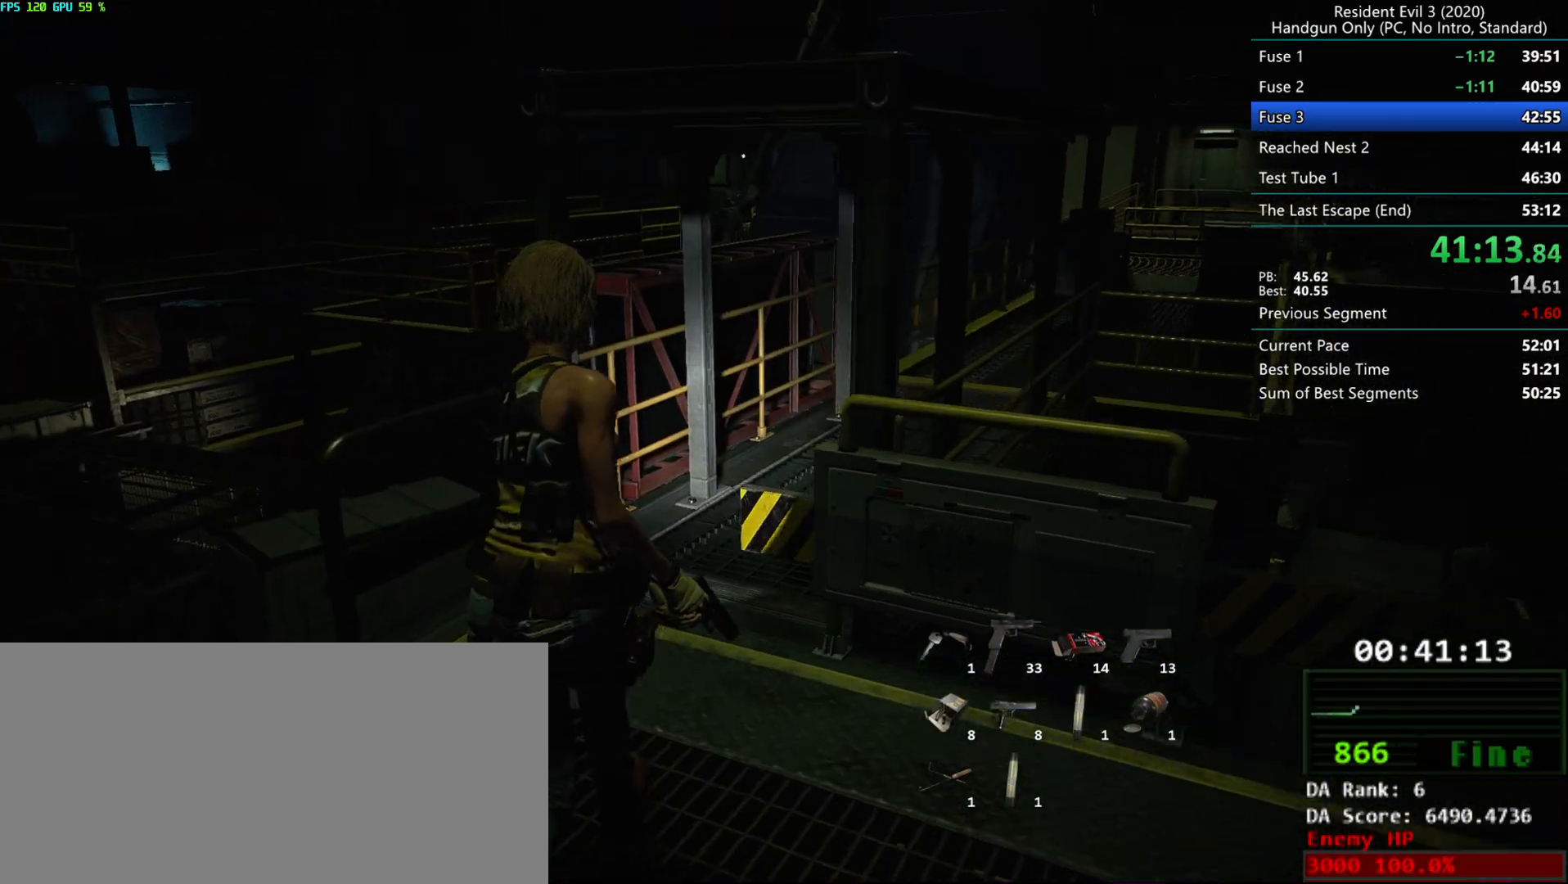
Gameplay with keyboard and mouse; each line is a JSON object with the keys and mouse buttons held at the frame after it. "events" lists presses ("down") and releases ("up") of "alt", "d", "e", "f", "g", "h", "r", "s", "space", "t", "w", "mouse_left", "mouse_wheel", "mouse_right", "mouse_mb4" and "mouse_mb5" between this image and that frame as [ms after this image, input, new state], when the widget could be followed in between. "mouse_left", "mouse_wheel", "mouse_right", "mouse_mb4", "mouse_mb5" = the "left", "wheel", "right", "mb4", "mb5" buttons of the "mouse" list. No other keys are recorded. "wheel" means that the mouse wheel is clicked or scrolled. Mouse movement is not recorded.
{"keys": ["r"], "mouse": [], "events": []}
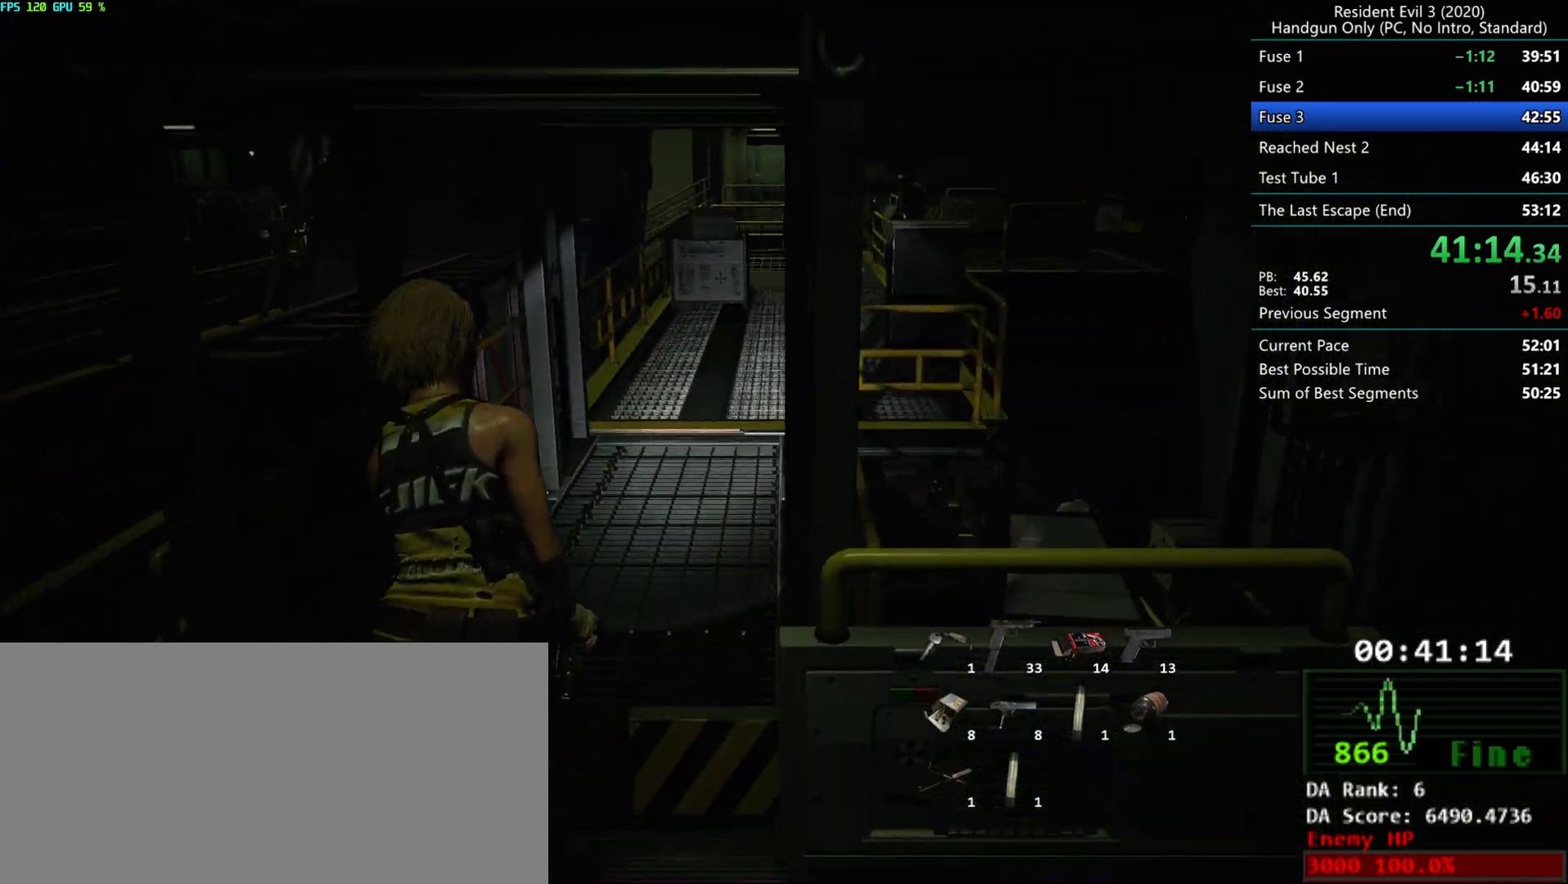
{"keys": ["r"], "mouse": [], "events": []}
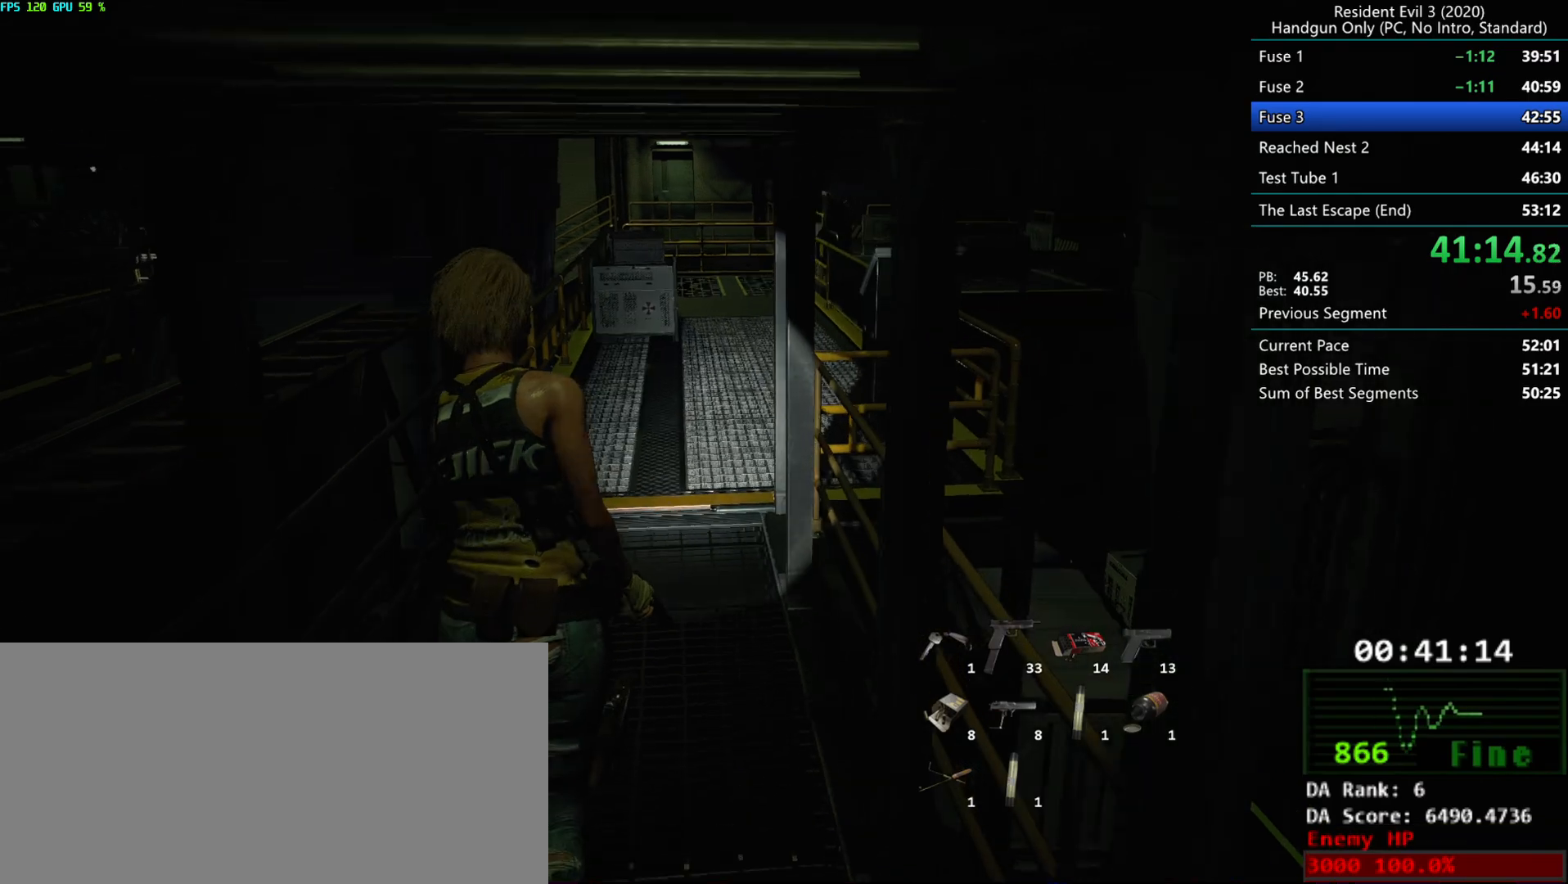
{"keys": ["r"], "mouse": [], "events": []}
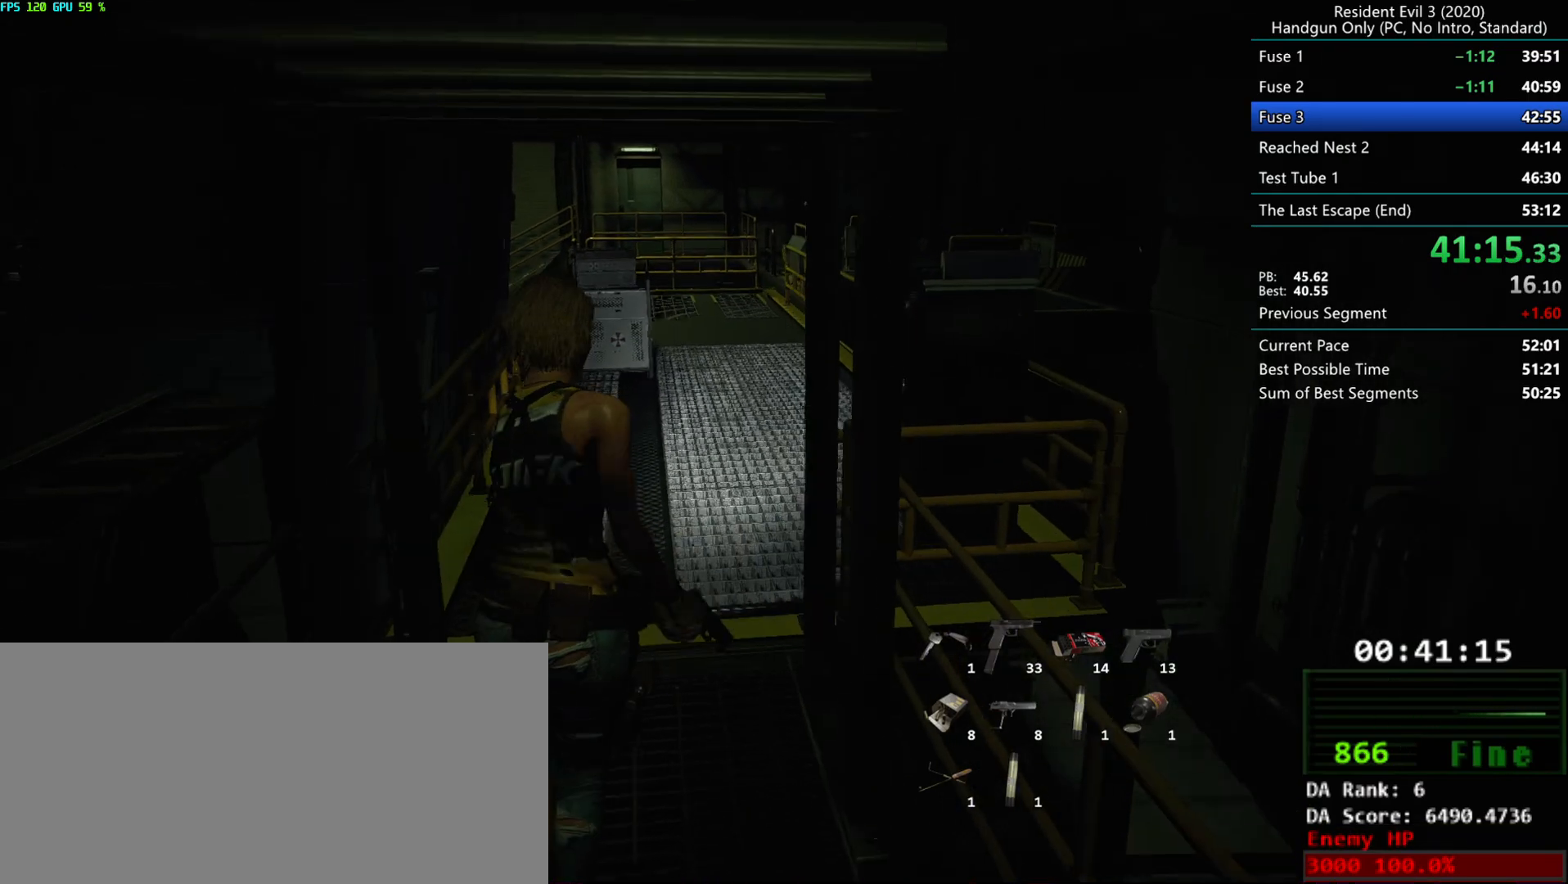
{"keys": ["r"], "mouse": [], "events": []}
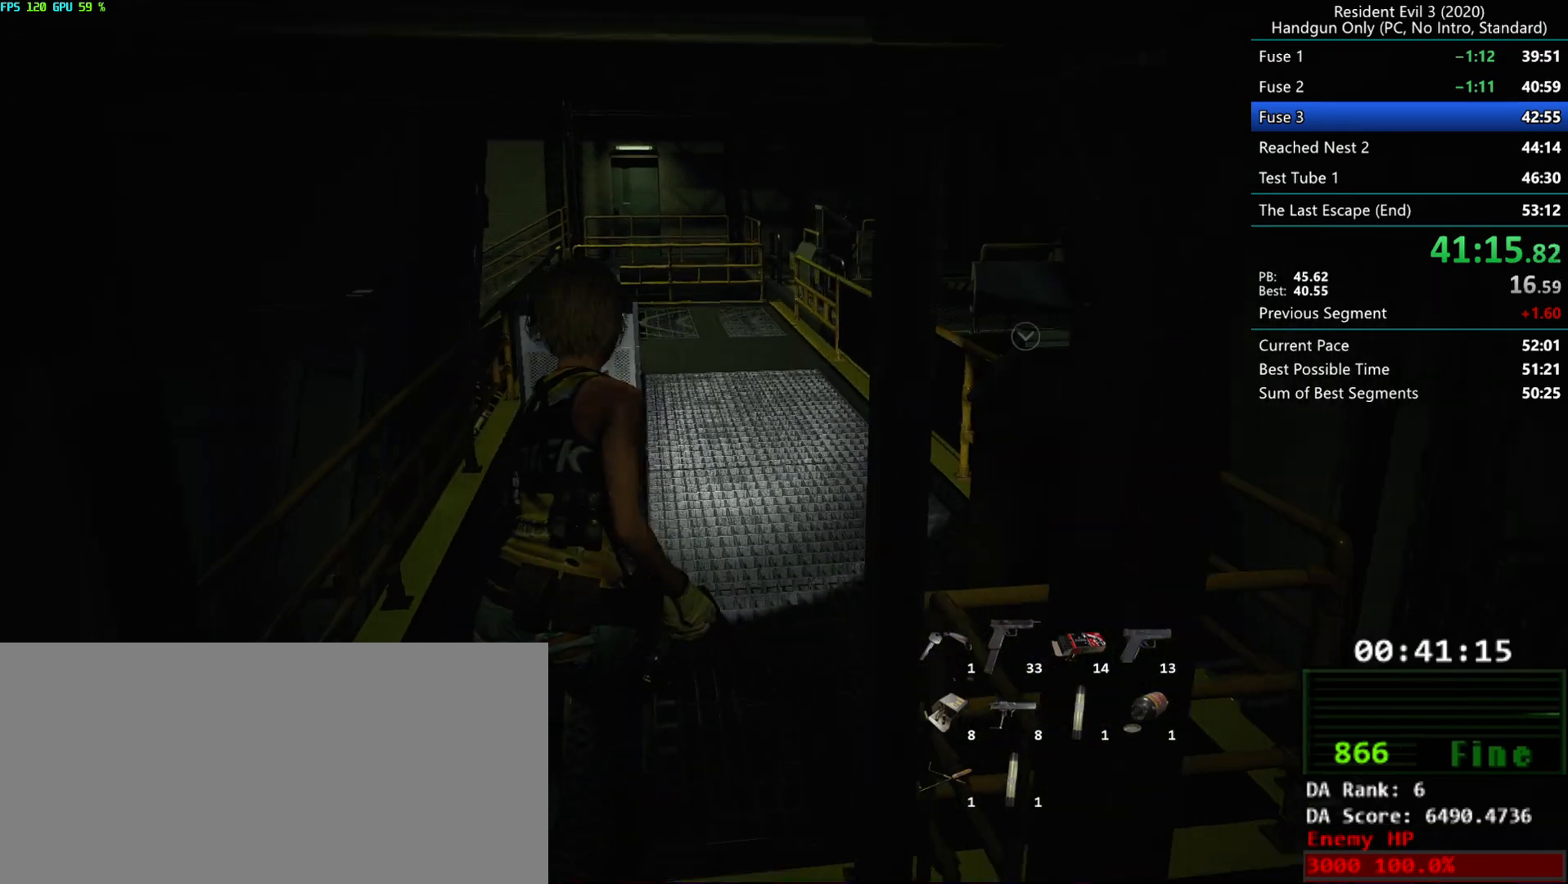
{"keys": ["r"], "mouse": [], "events": []}
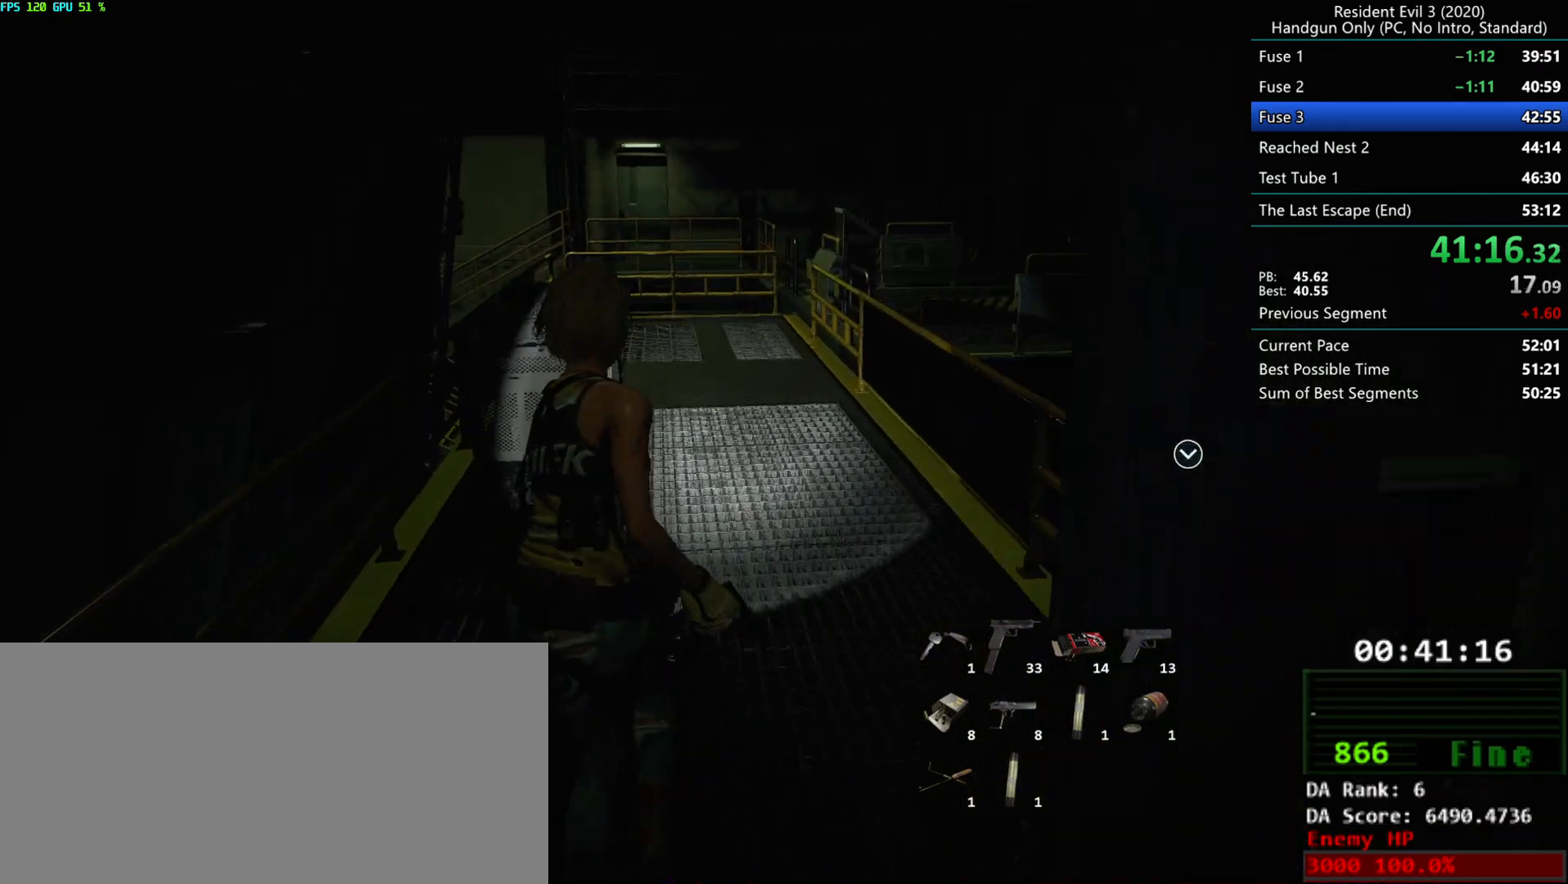
{"keys": ["r"], "mouse": [], "events": []}
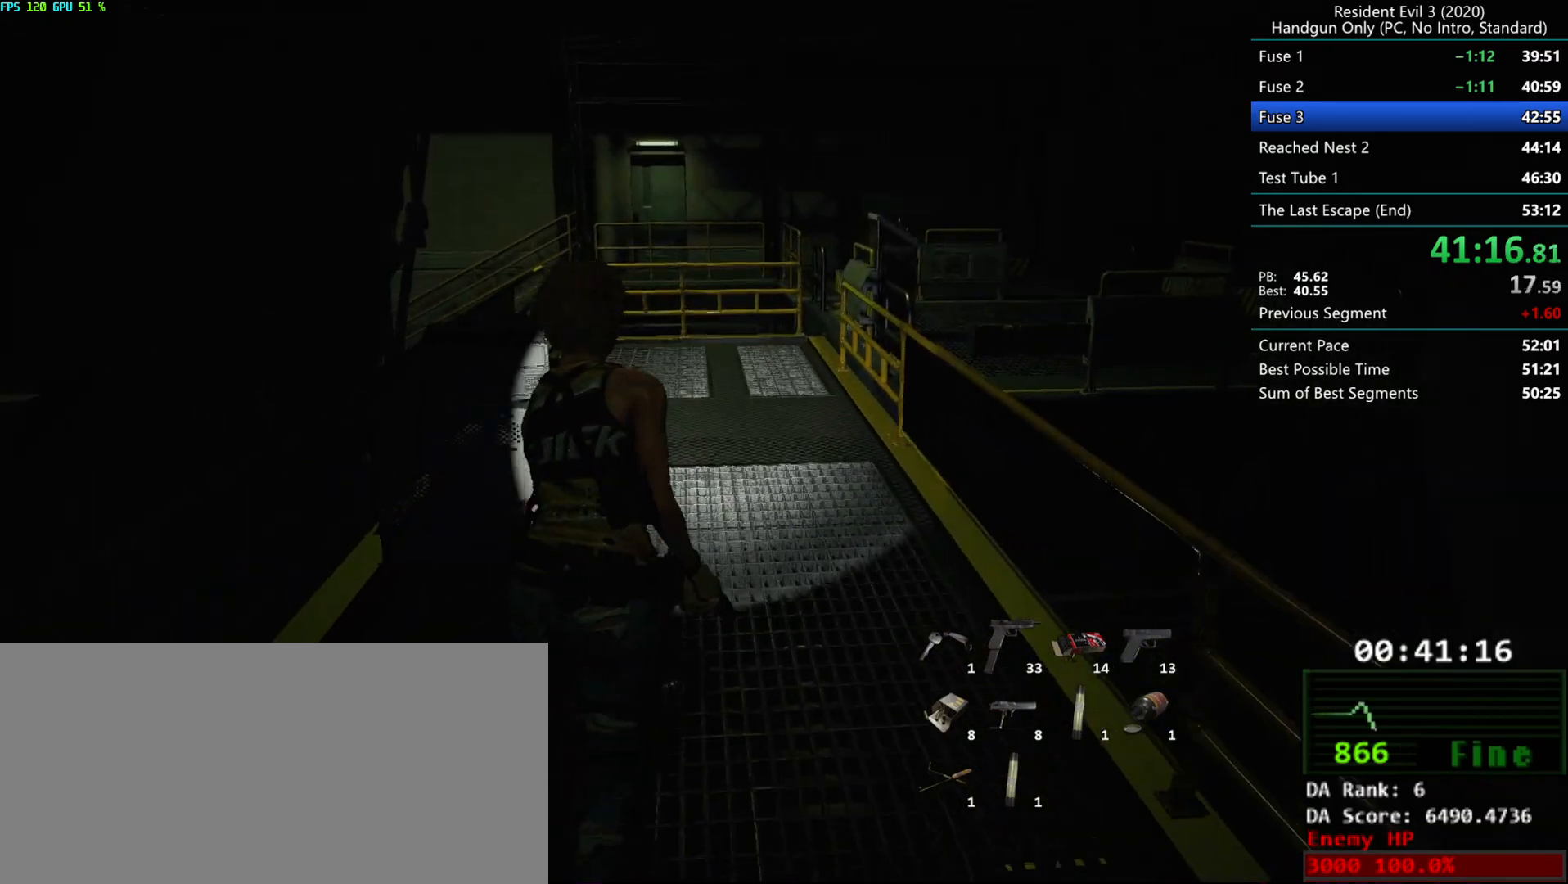
{"keys": ["r"], "mouse": [], "events": []}
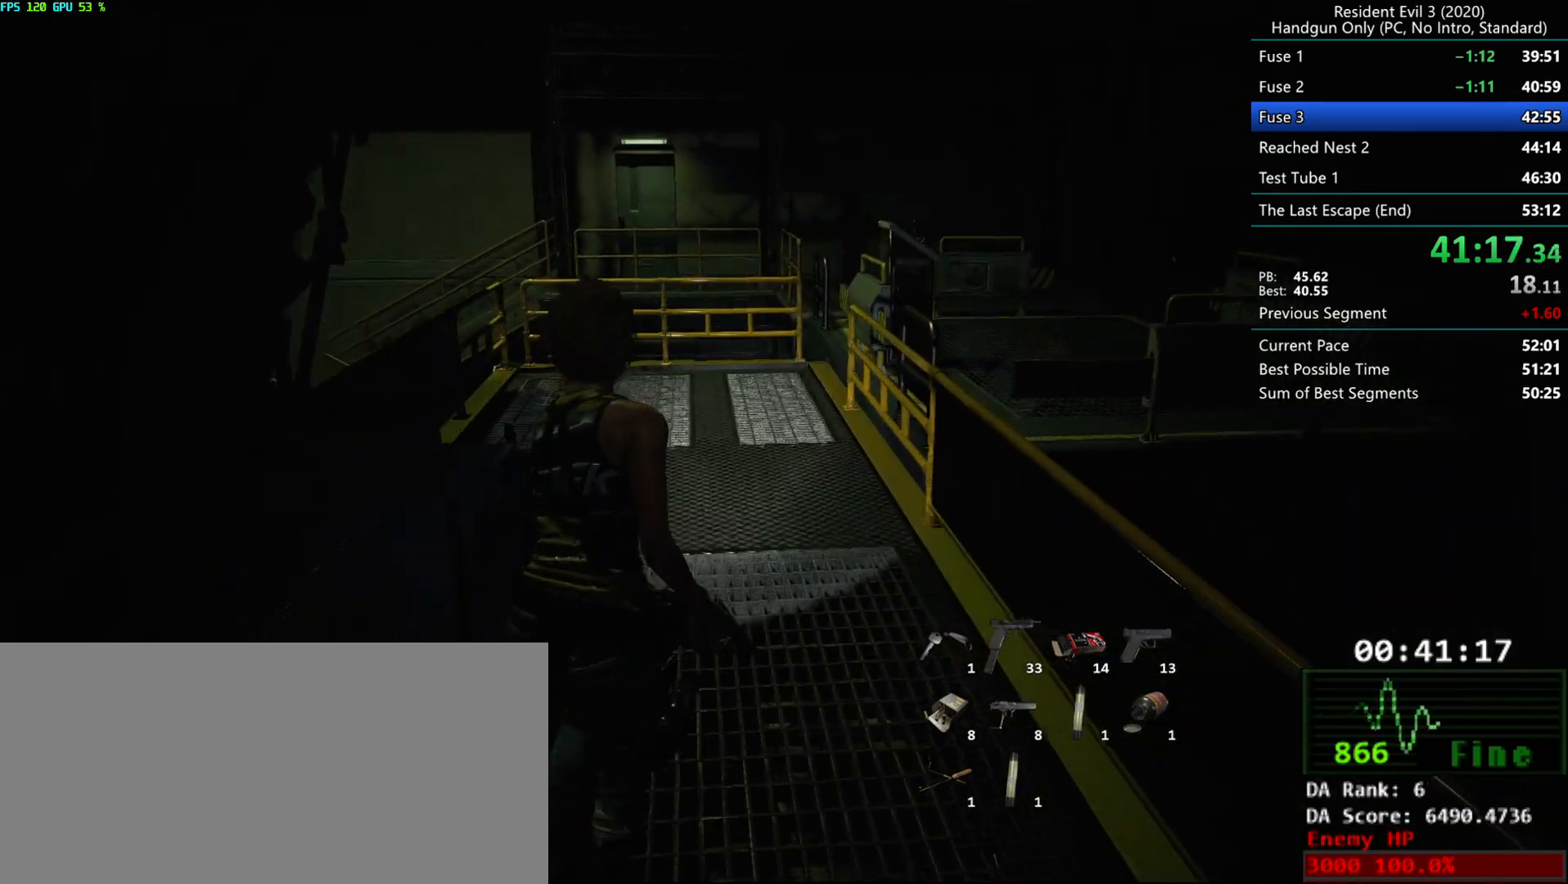
{"keys": ["r"], "mouse": [], "events": []}
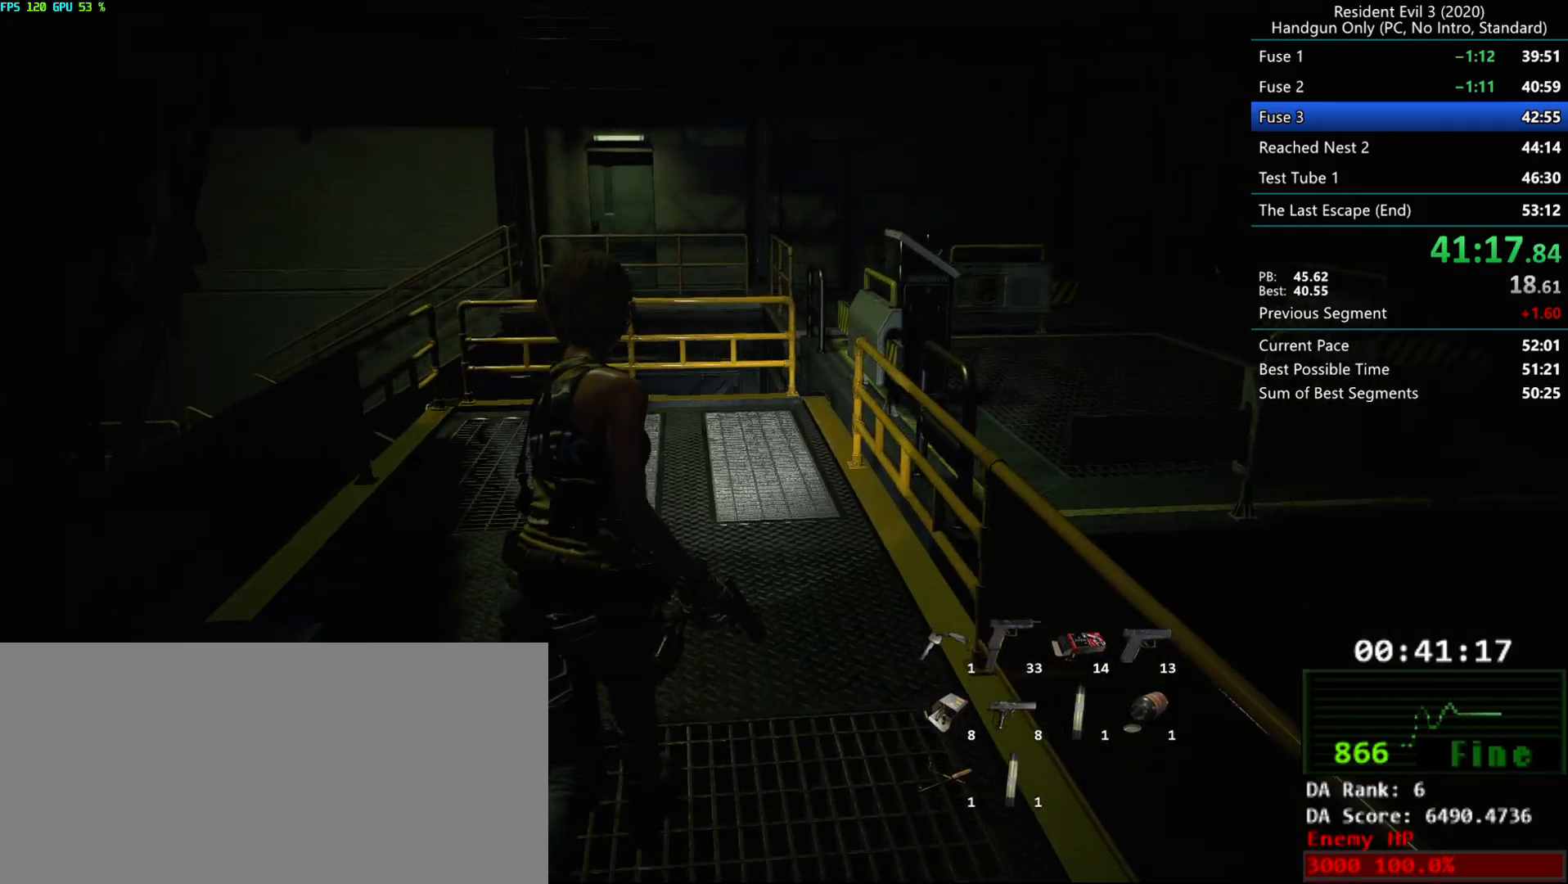
{"keys": ["r"], "mouse": [], "events": []}
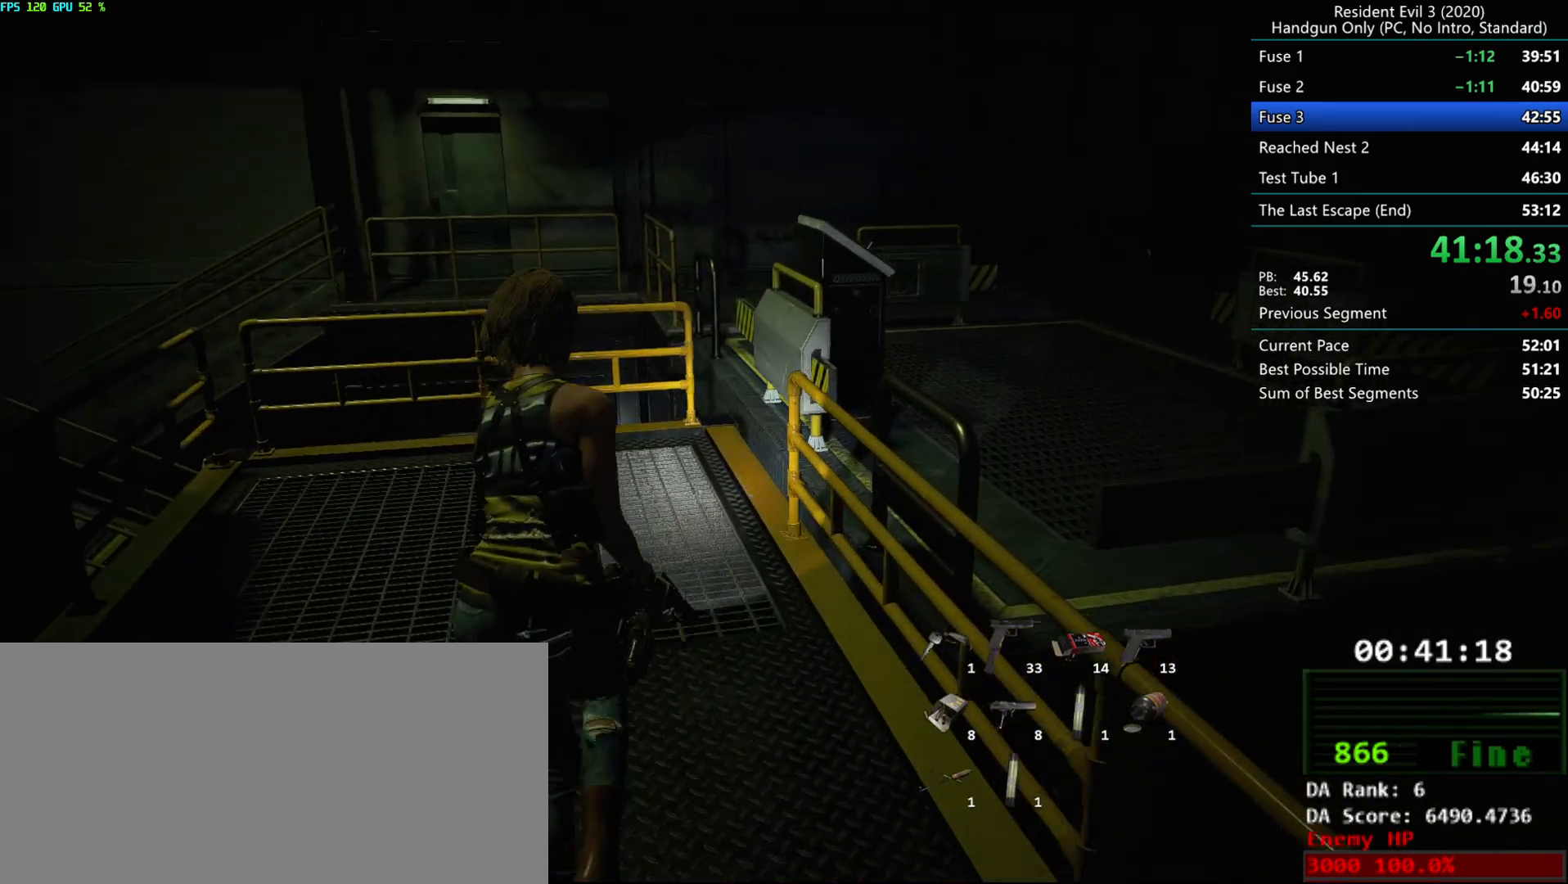
{"keys": ["r"], "mouse": [], "events": []}
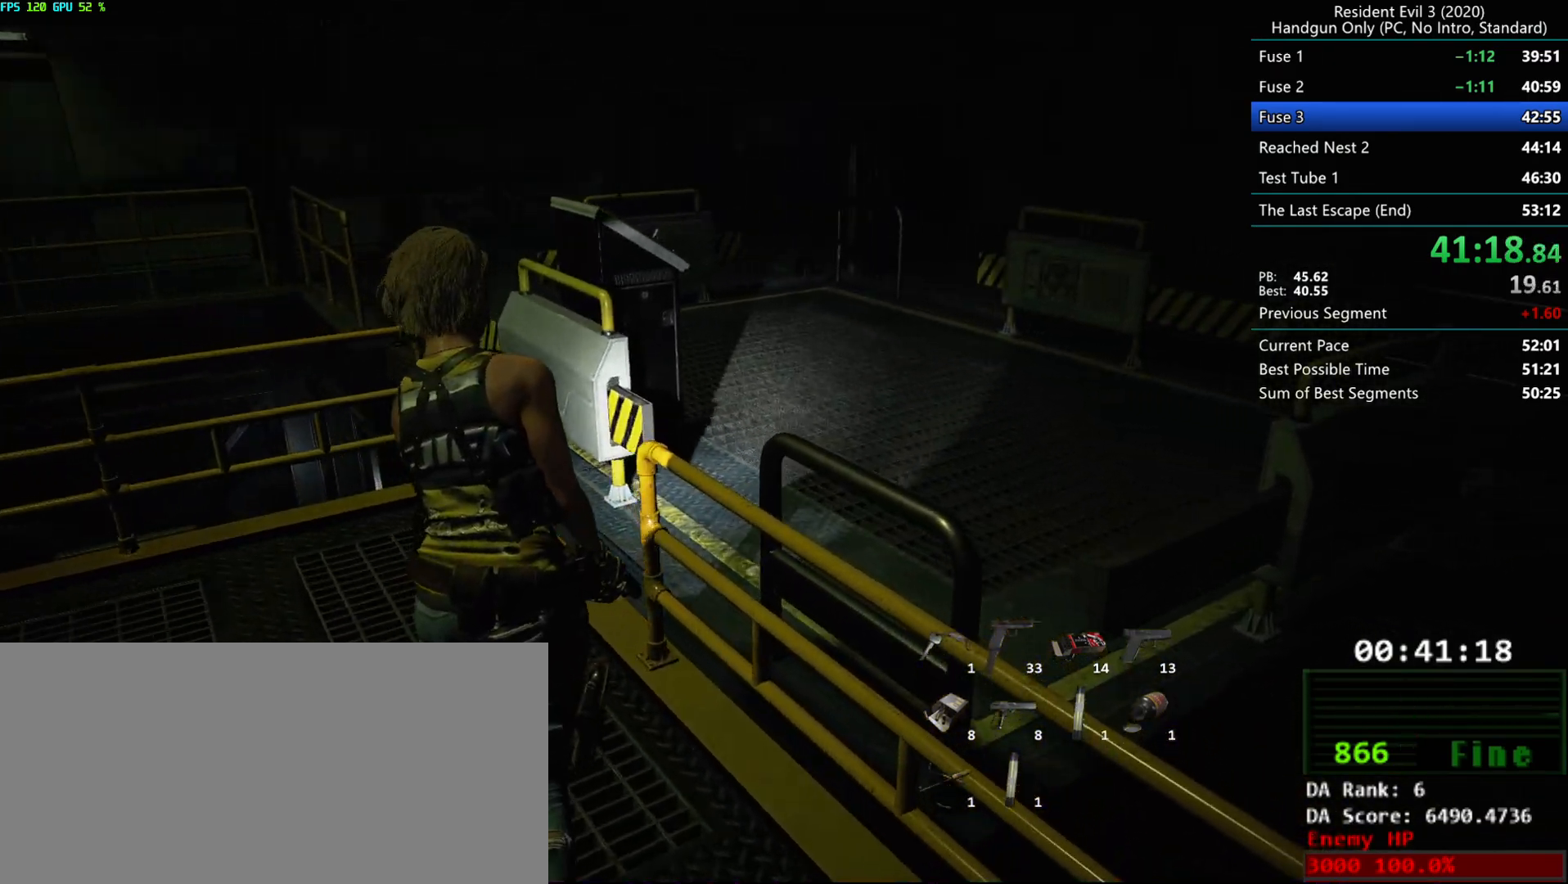
{"keys": ["r"], "mouse": [], "events": []}
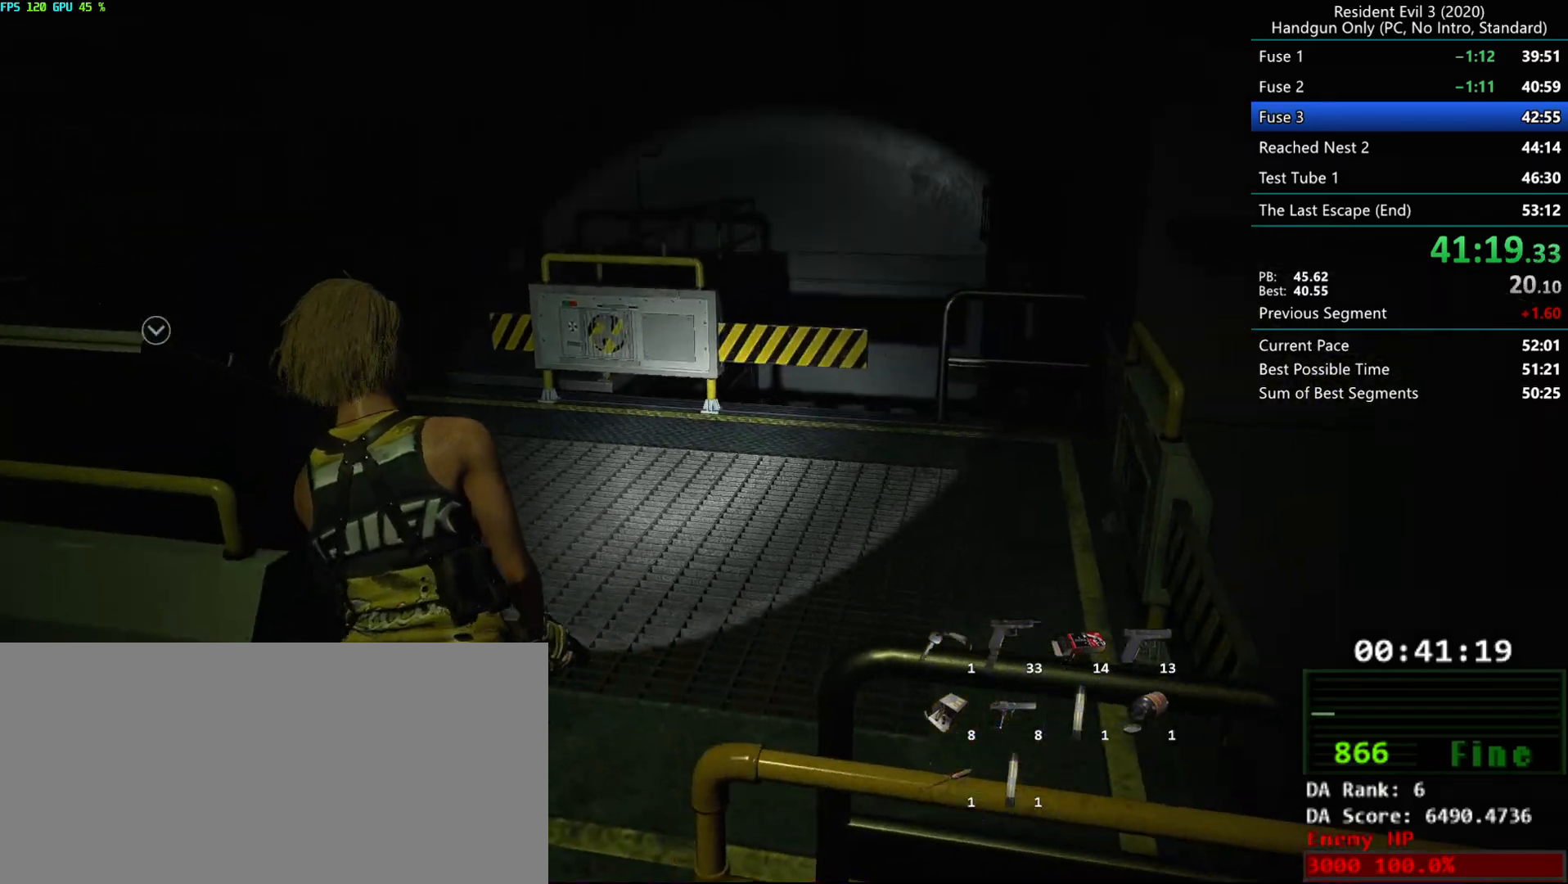
{"keys": ["r"], "mouse": [], "events": []}
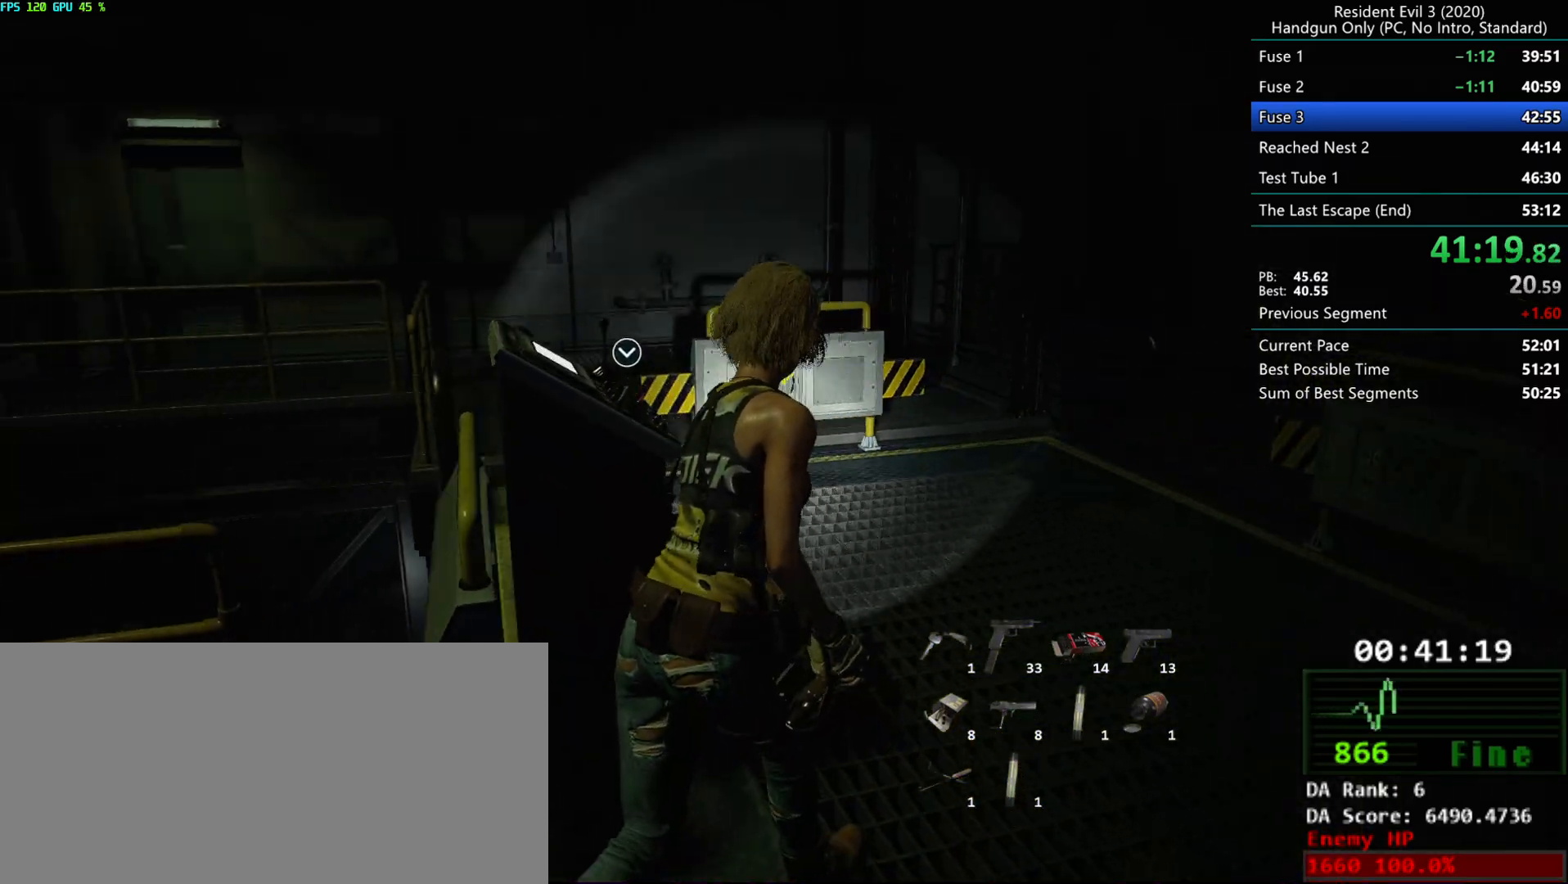
{"keys": ["r"], "mouse": [], "events": []}
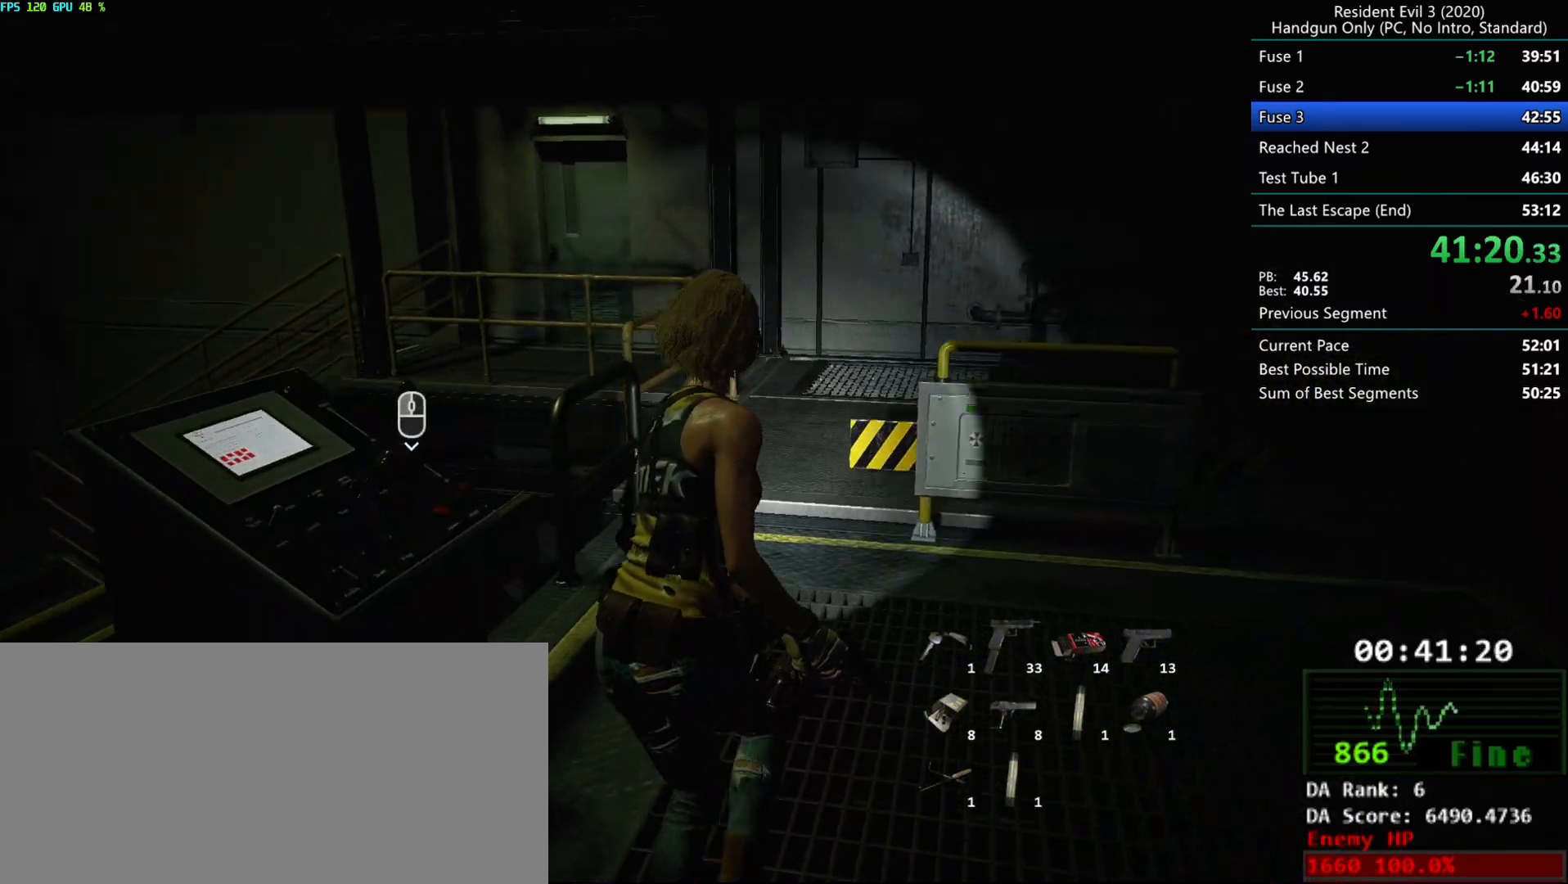
{"keys": ["r"], "mouse": [], "events": []}
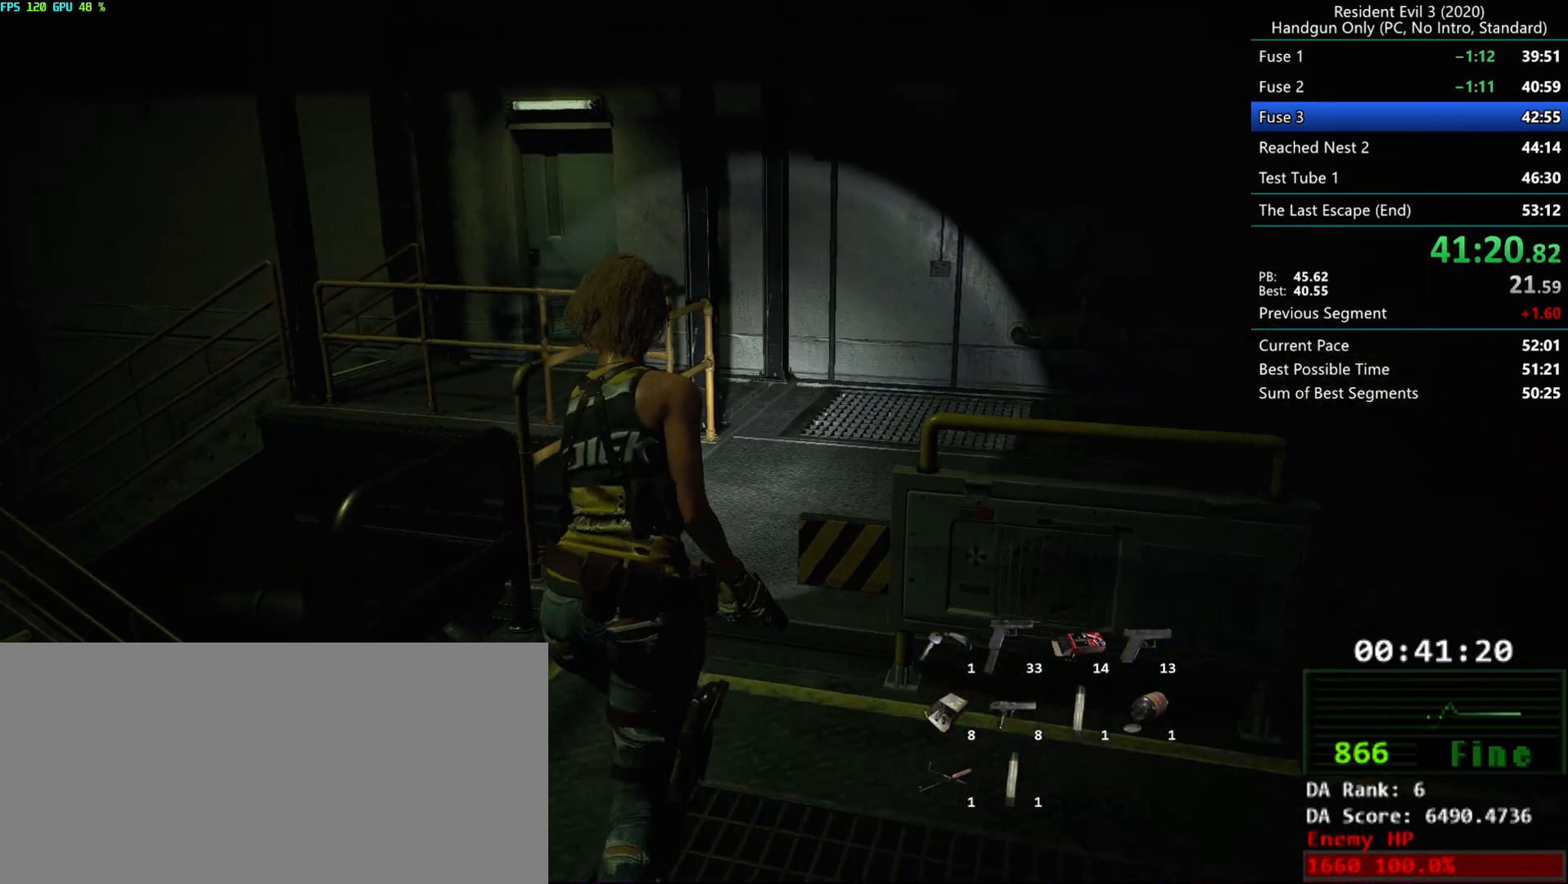
{"keys": ["r"], "mouse": [], "events": []}
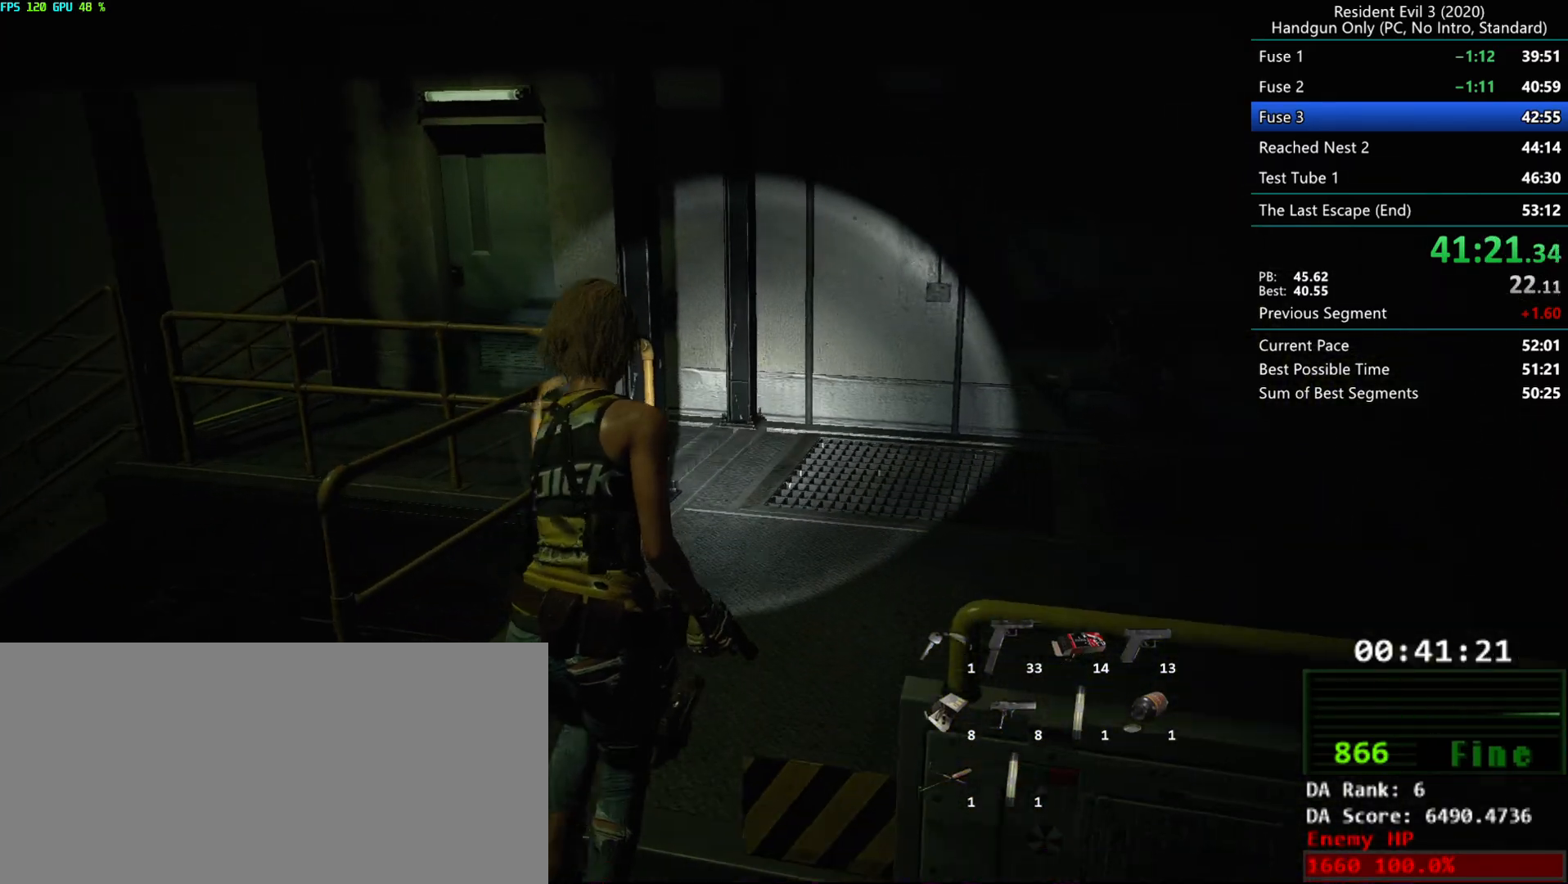
{"keys": ["r"], "mouse": [], "events": []}
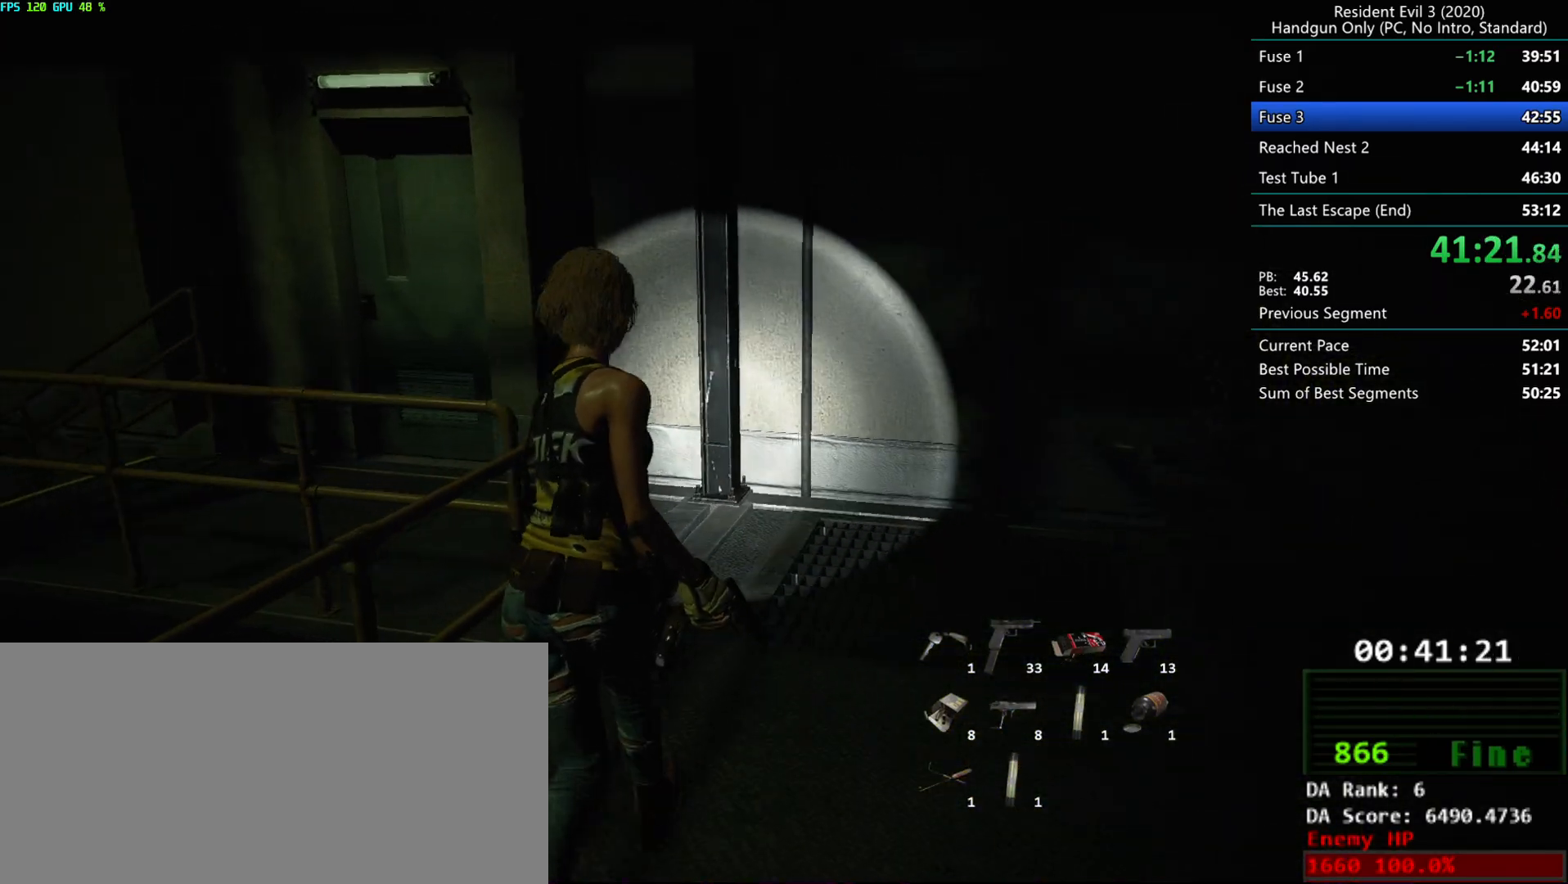
{"keys": ["r"], "mouse": [], "events": []}
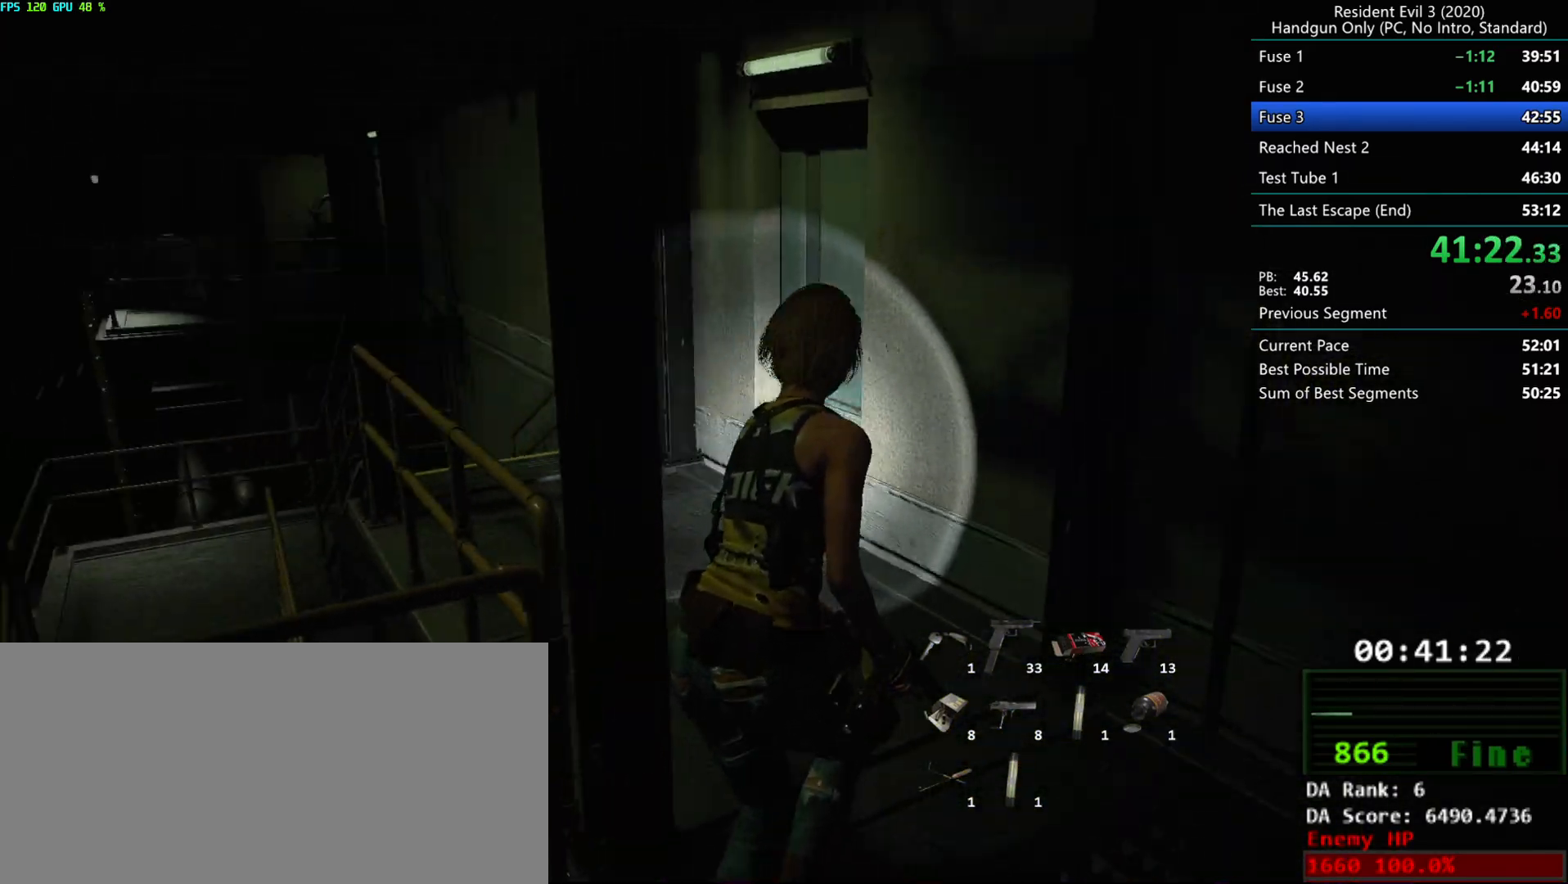
{"keys": ["r"], "mouse": [], "events": []}
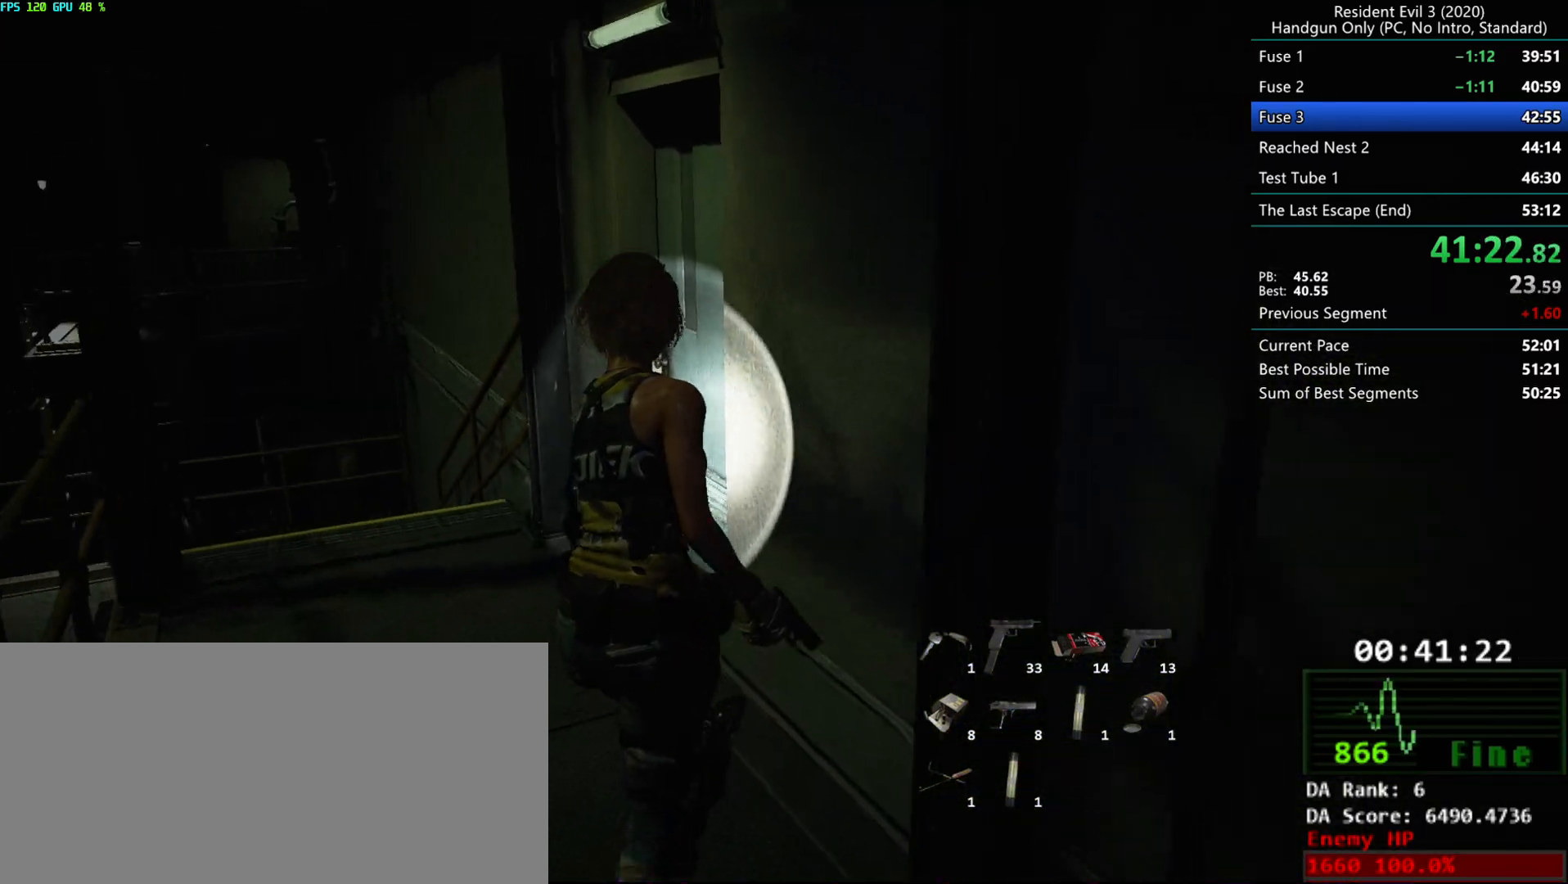
{"keys": ["r"], "mouse": [], "events": []}
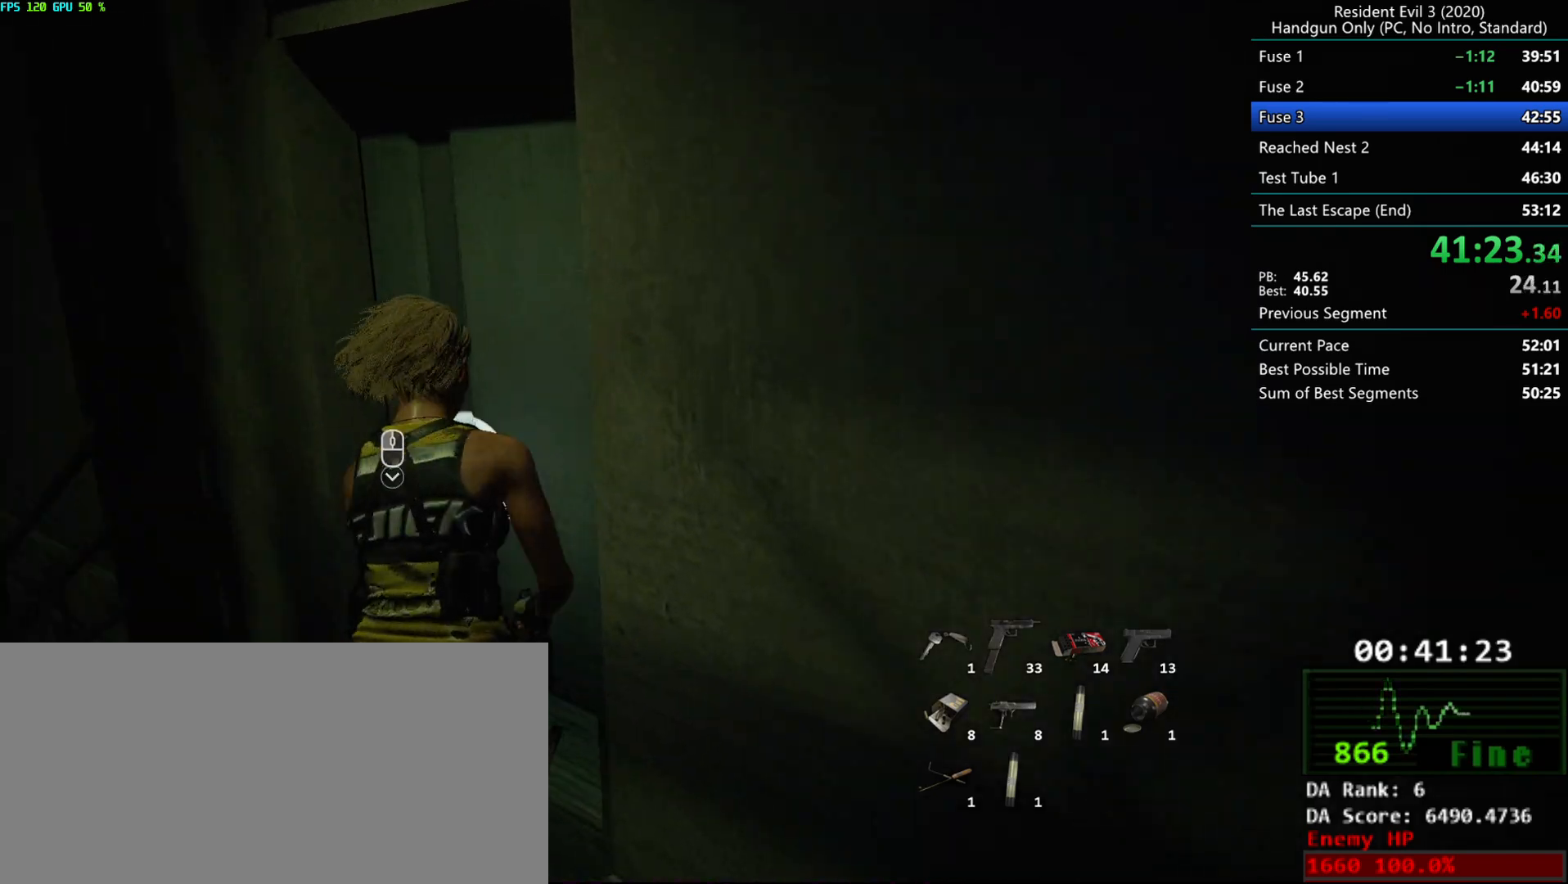
{"keys": ["r"], "mouse": [], "events": [[33, "mouse_right", "down"], [117, "mouse_right", "up"]]}
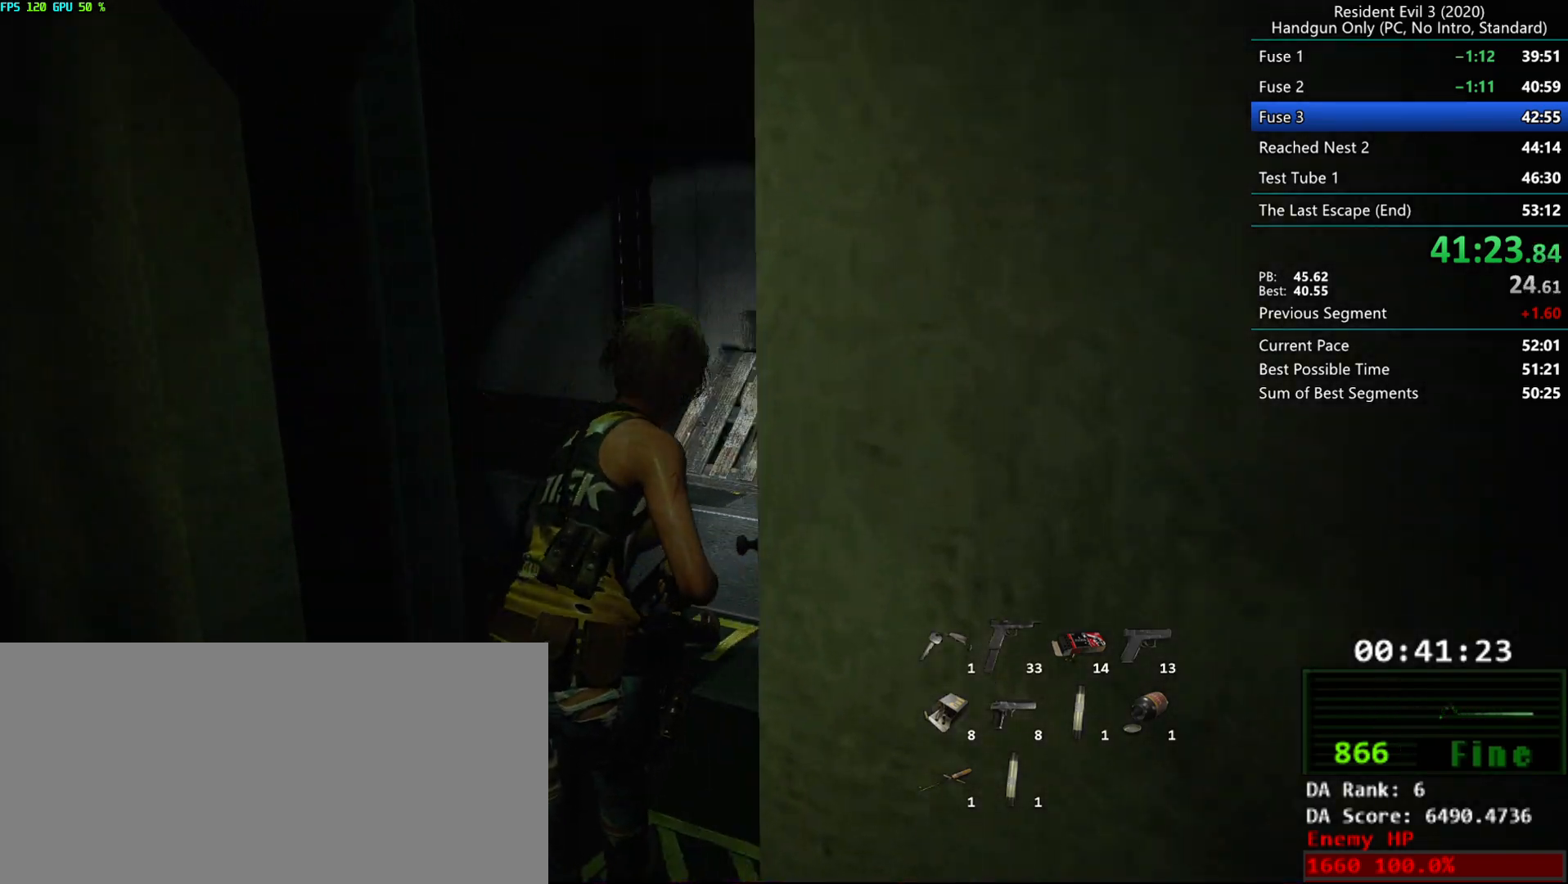
{"keys": ["g", "r"], "mouse": [], "events": [[200, "g", "down"]]}
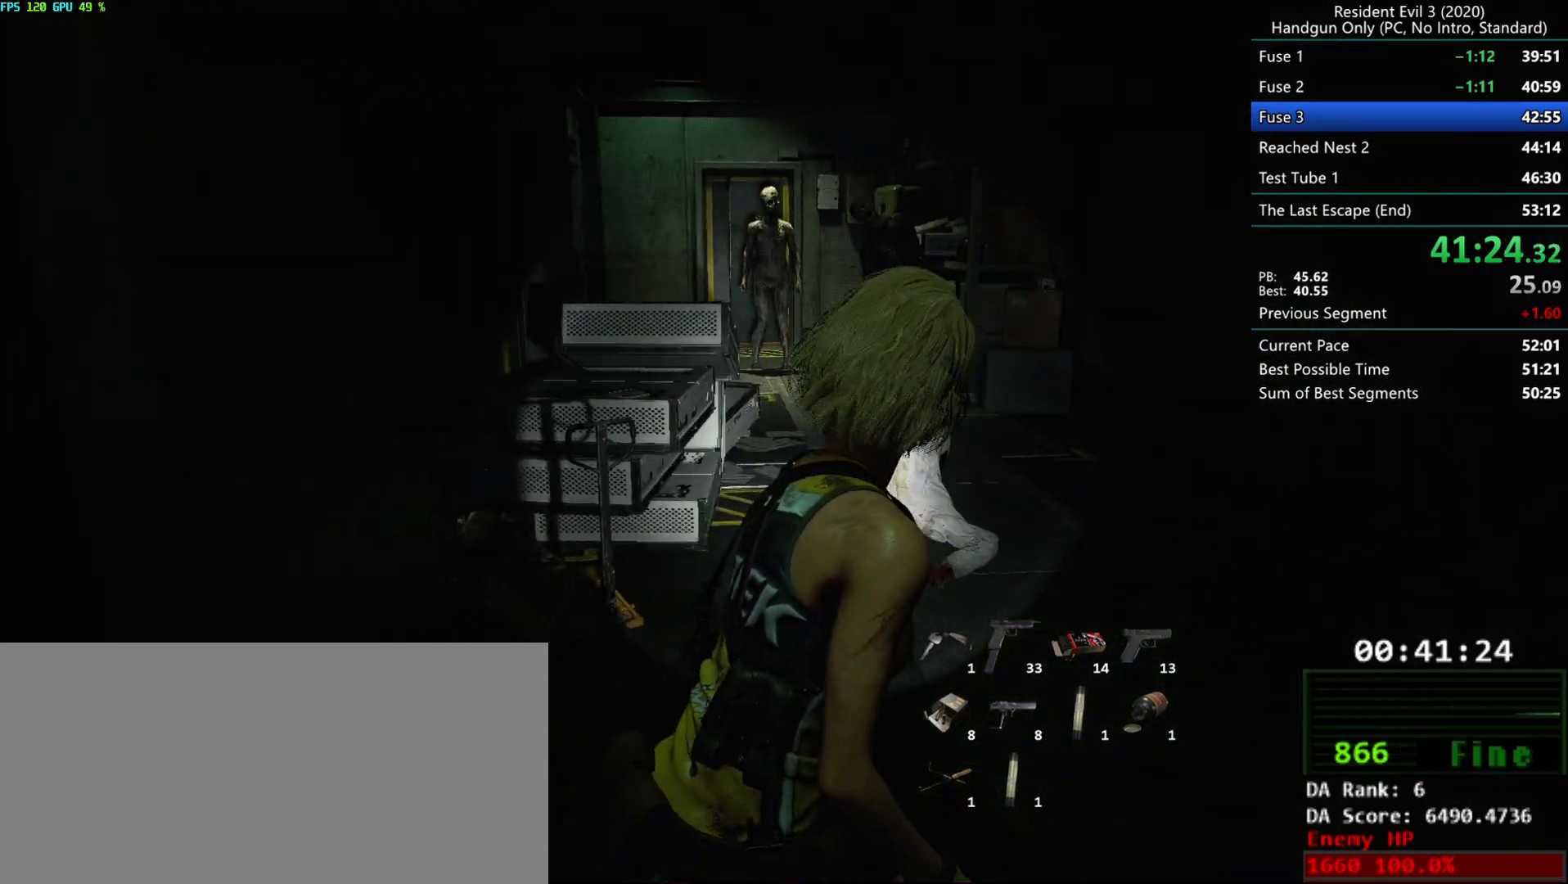
{"keys": ["g", "r"], "mouse": [], "events": []}
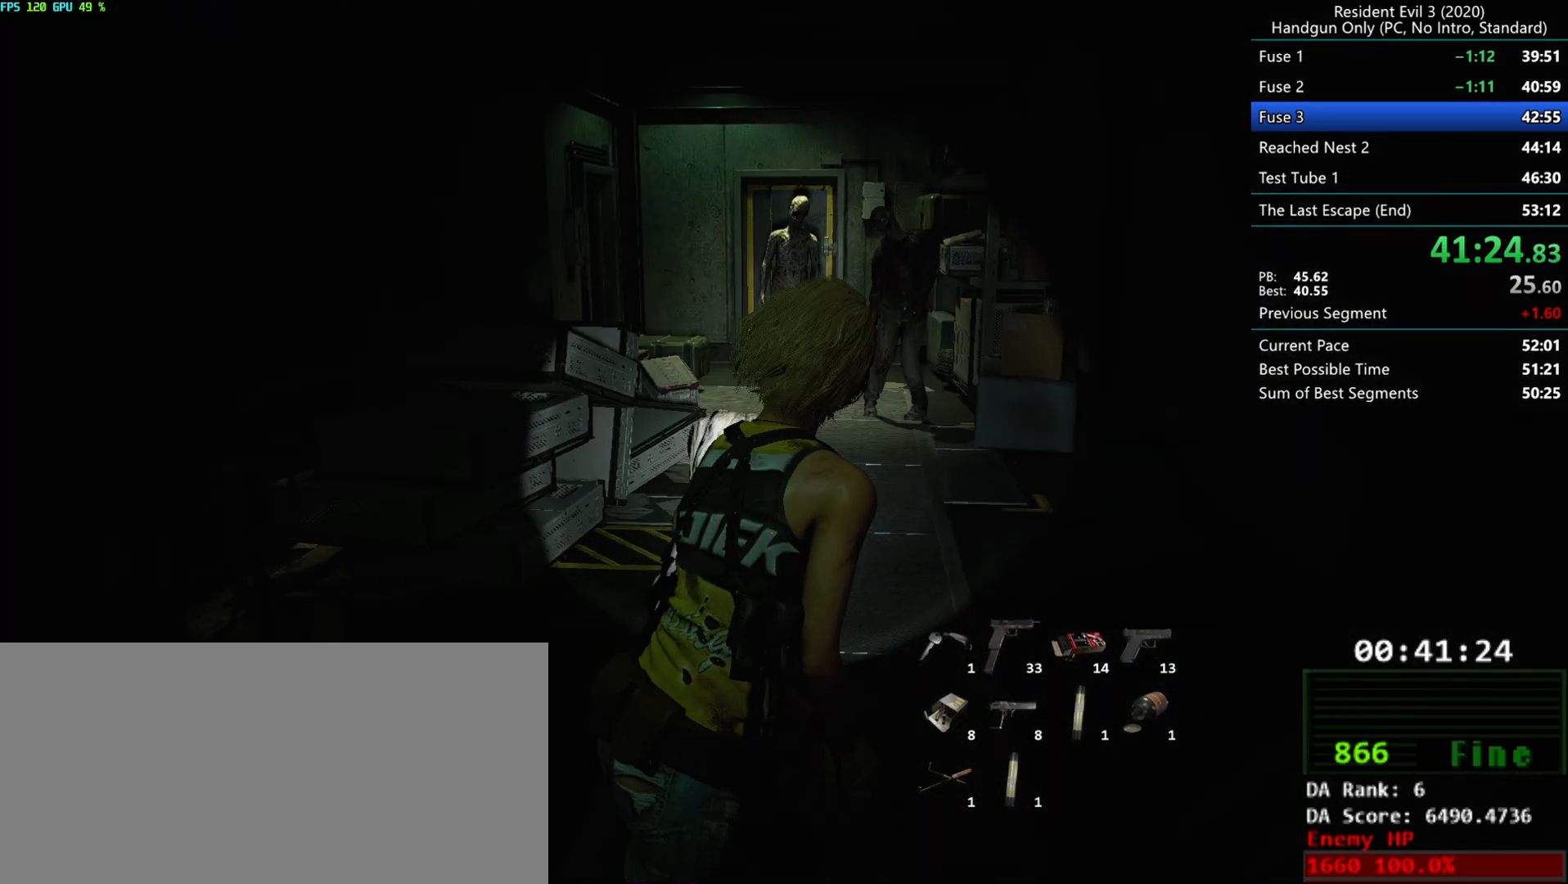
{"keys": ["r"], "mouse": [], "events": [[383, "g", "up"]]}
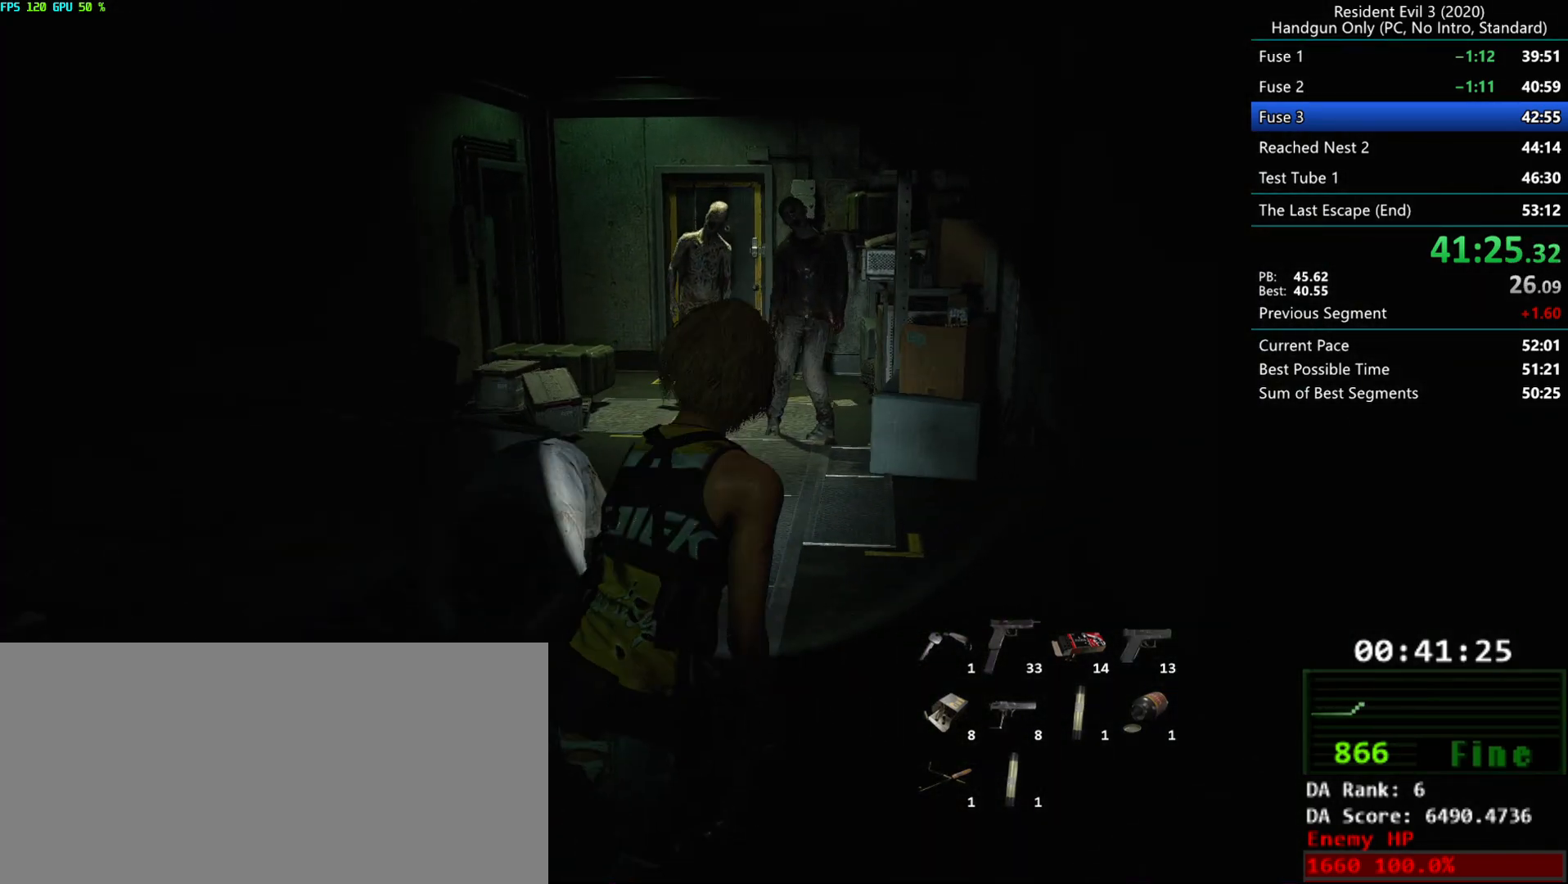
{"keys": ["r"], "mouse": [], "events": []}
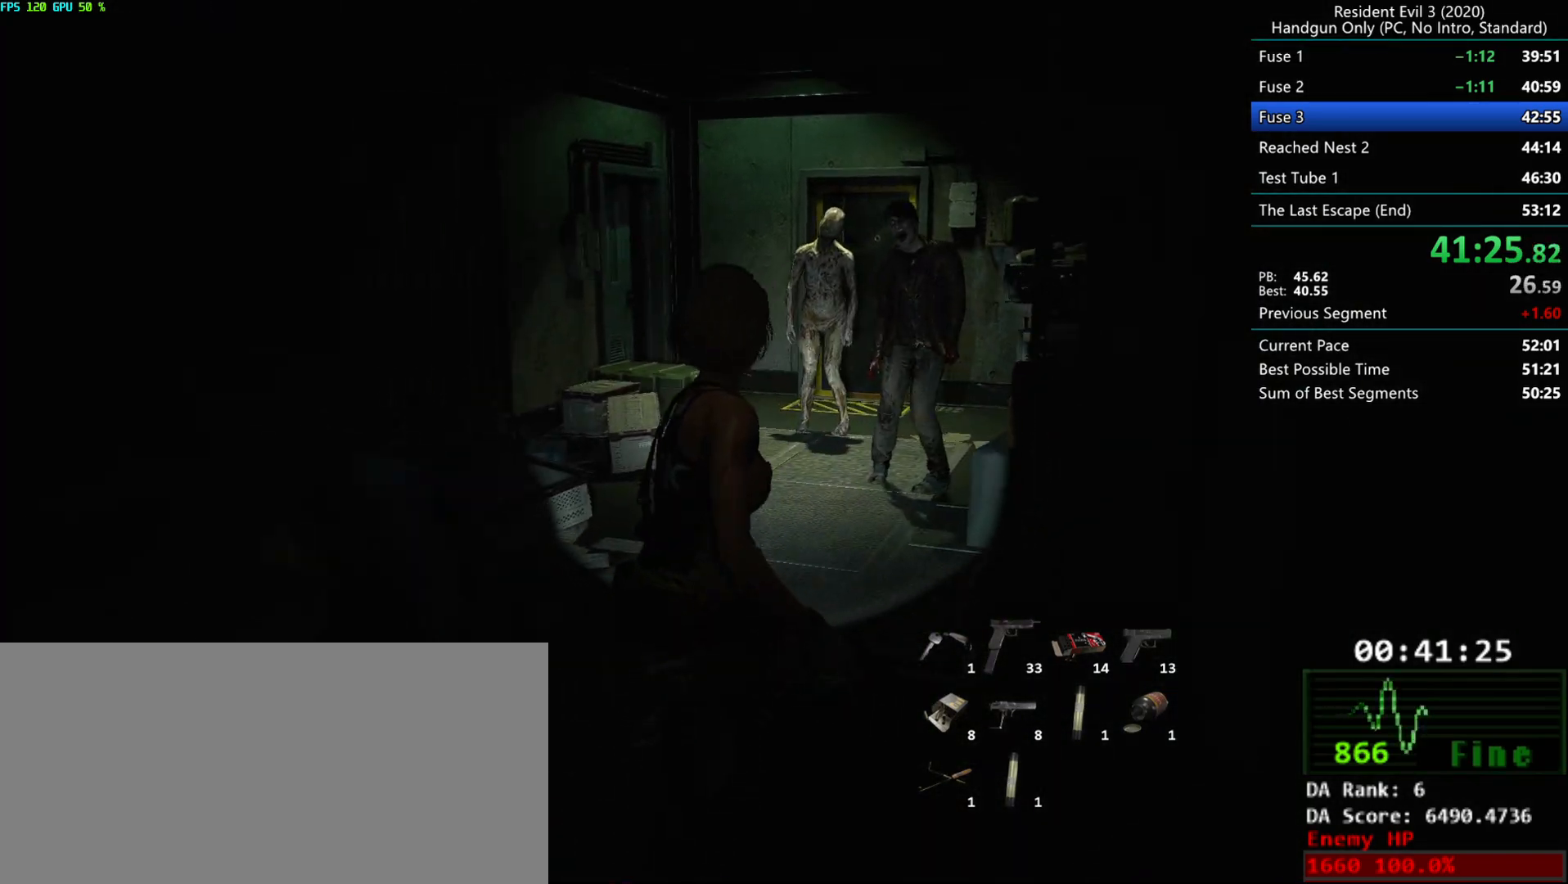
{"keys": ["r"], "mouse": ["left"], "events": [[500, "mouse_left", "down"]]}
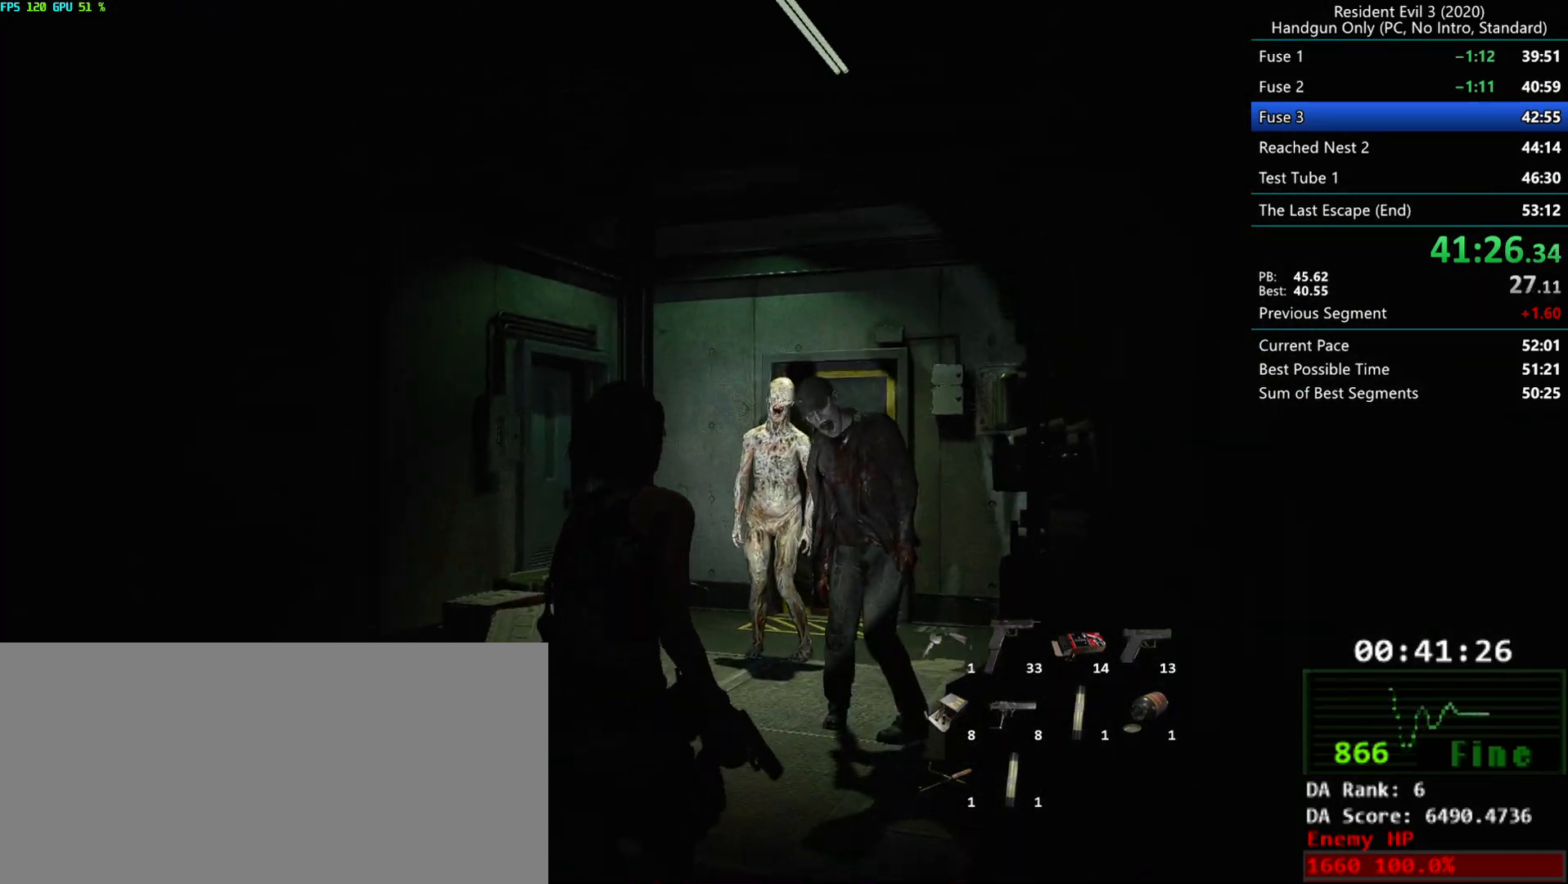
{"keys": ["r"], "mouse": ["mb4"], "events": [[183, "mouse_right", "down"], [400, "mouse_left", "up"], [400, "mouse_right", "up"], [450, "mouse_mb4", "down"]]}
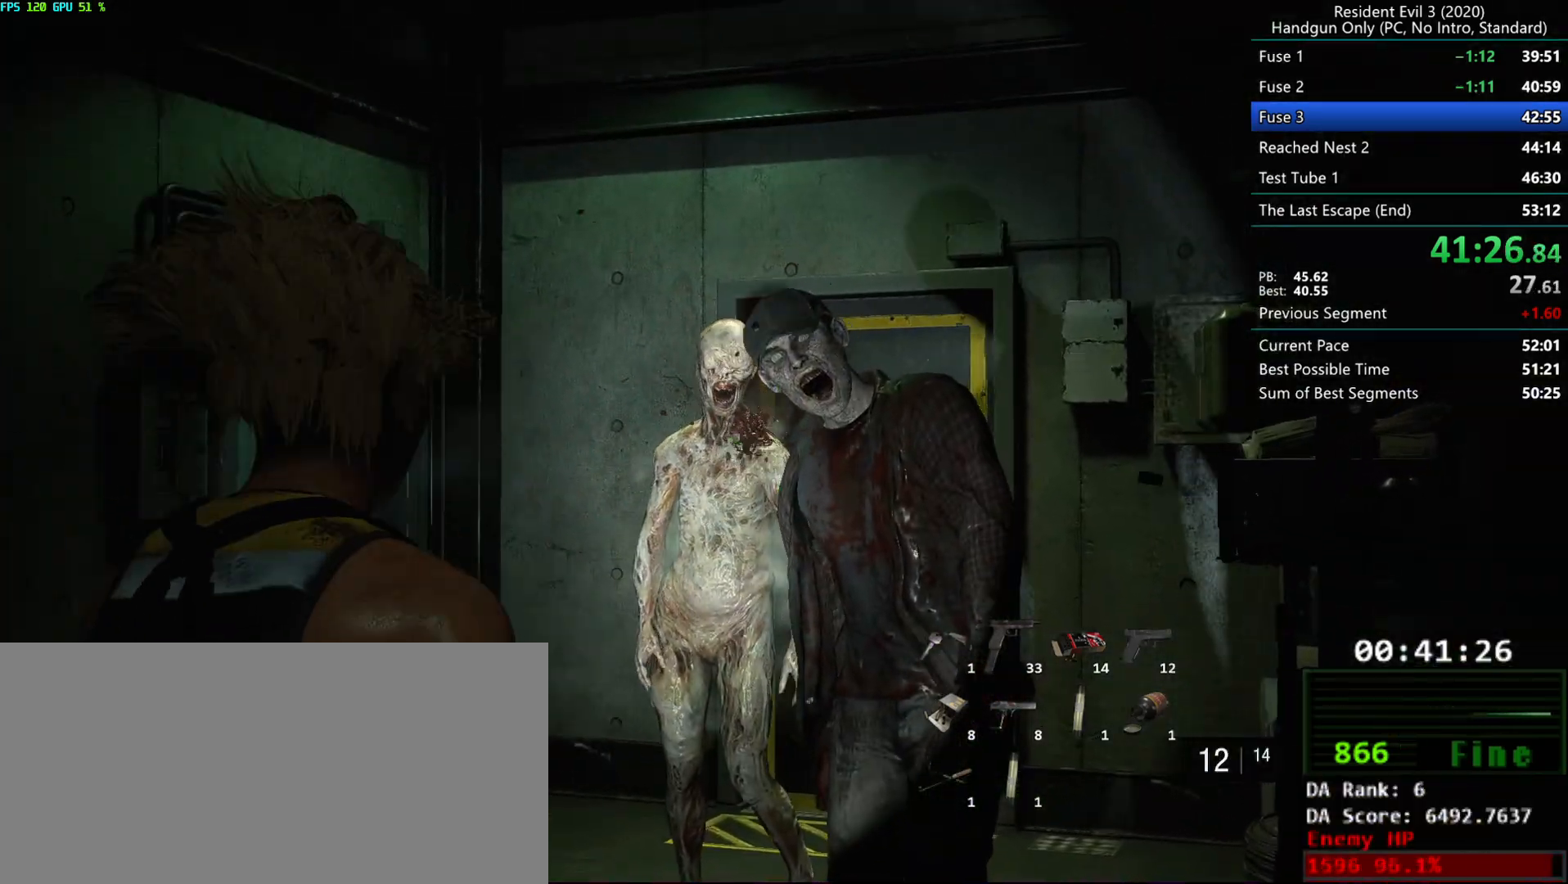
{"keys": ["alt", "r"], "mouse": [], "events": [[50, "mouse_mb4", "up"], [233, "alt", "down"], [383, "alt", "up"], [467, "alt", "down"]]}
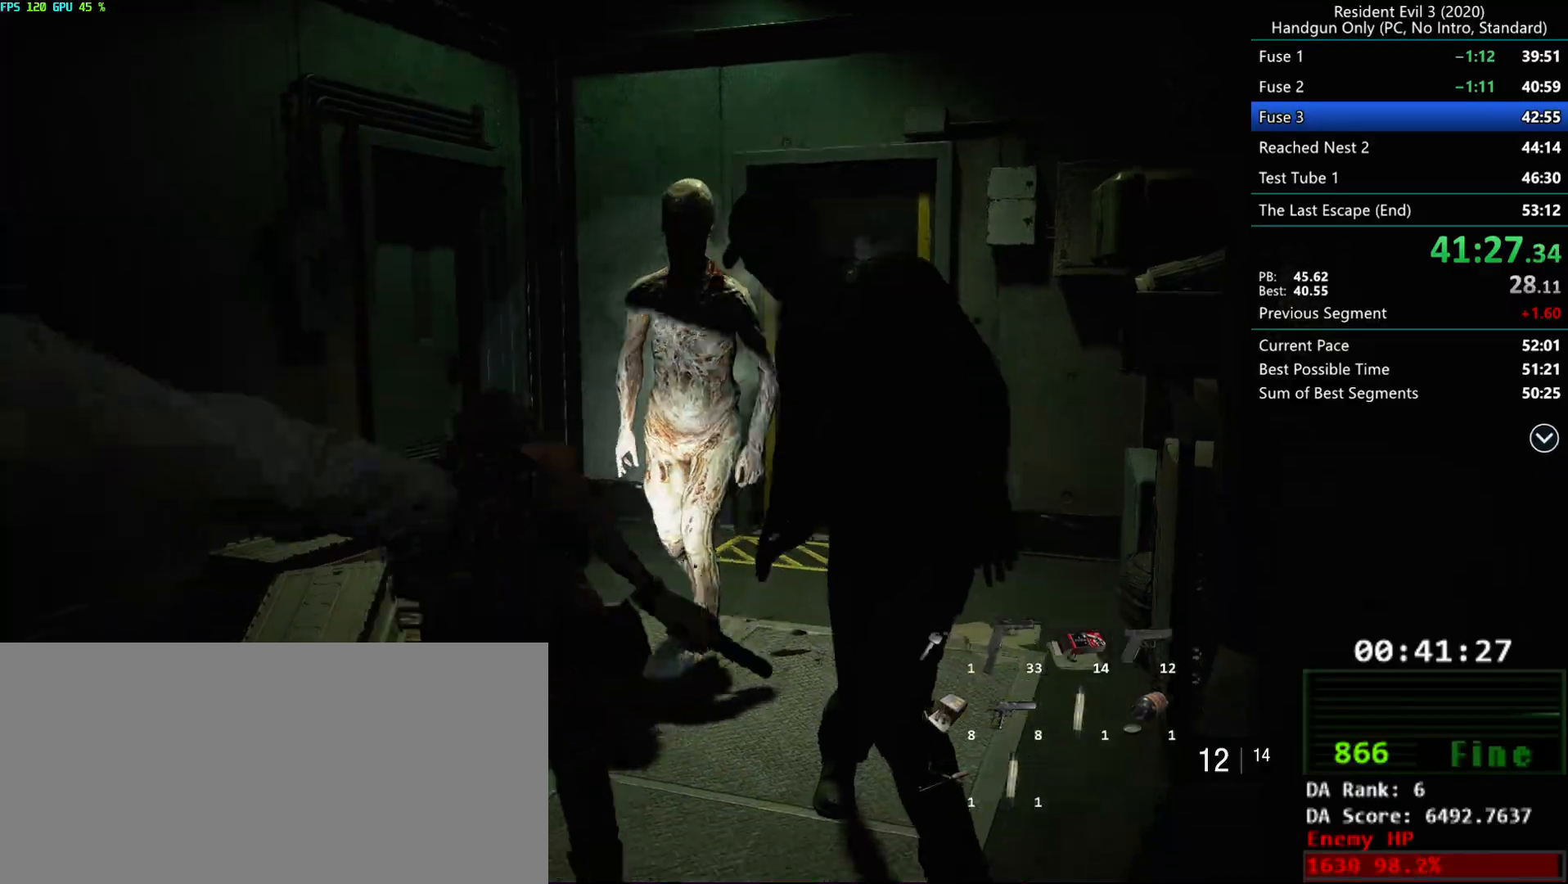
{"keys": ["r"], "mouse": [], "events": [[233, "alt", "up"], [267, "alt", "down"], [350, "alt", "up"]]}
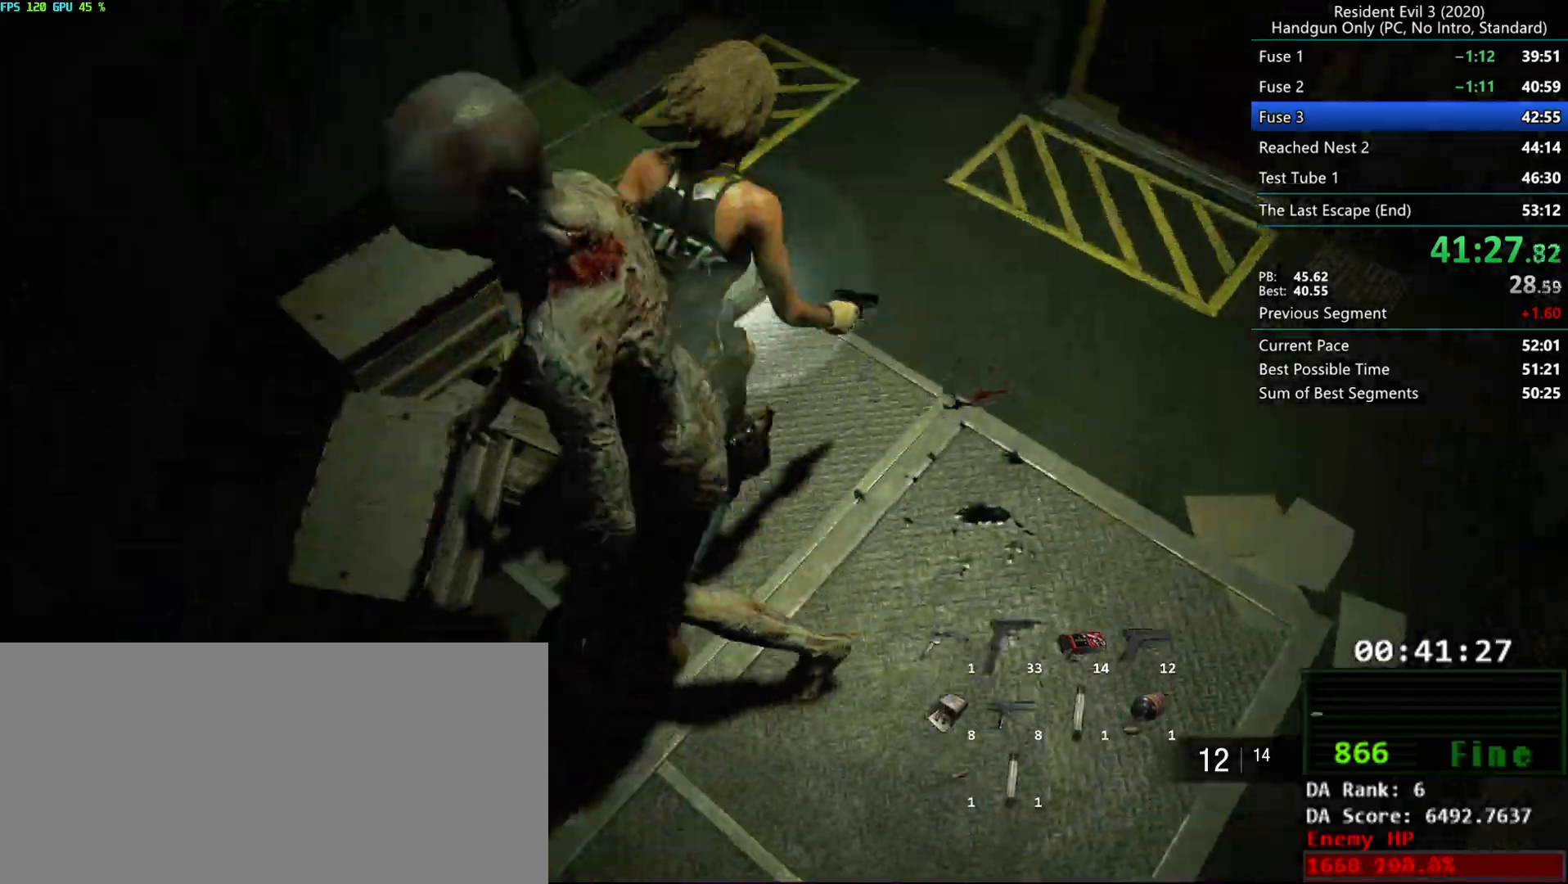
{"keys": ["alt", "r"], "mouse": [], "events": [[33, "alt", "down"], [83, "alt", "up"], [117, "alt", "down"], [183, "alt", "up"], [333, "alt", "down"]]}
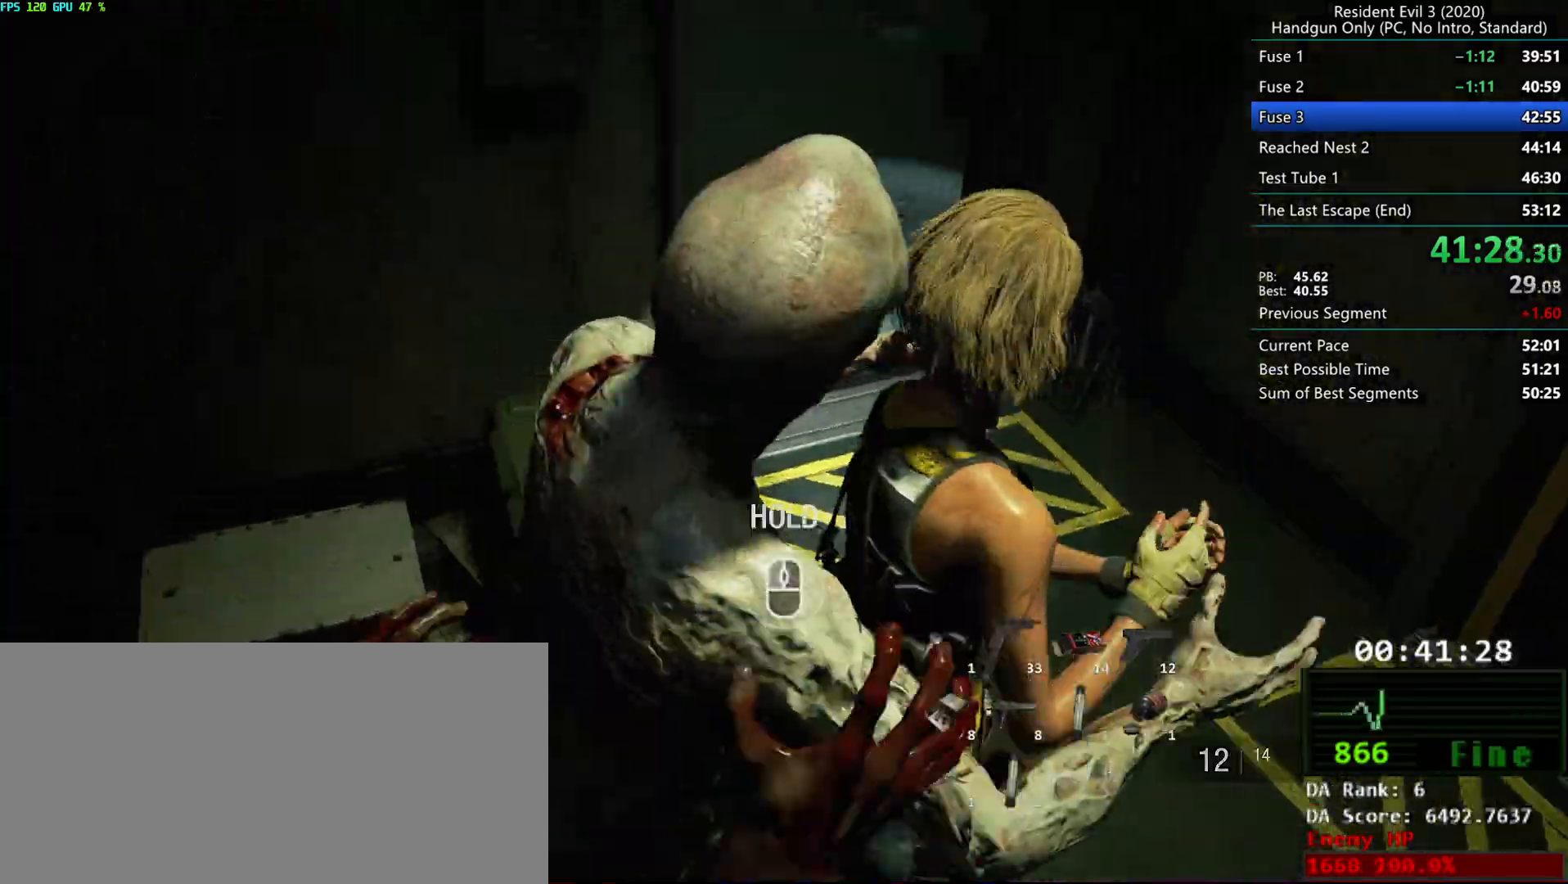
{"keys": [], "mouse": ["right"], "events": [[17, "mouse_right", "down"], [50, "alt", "up"], [417, "r", "up"]]}
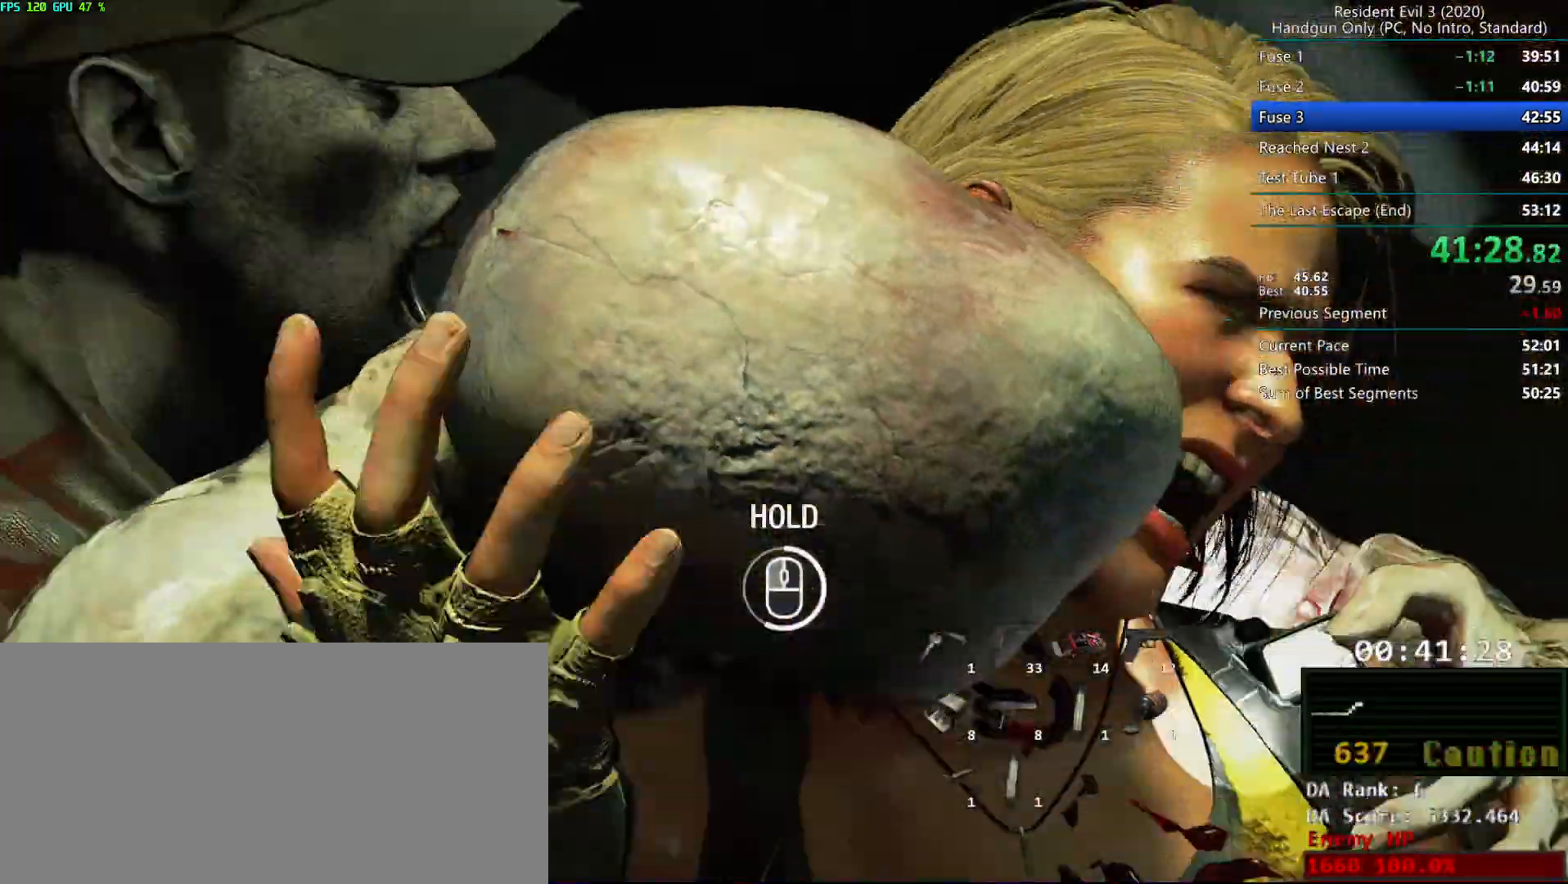
{"keys": [], "mouse": ["right"], "events": []}